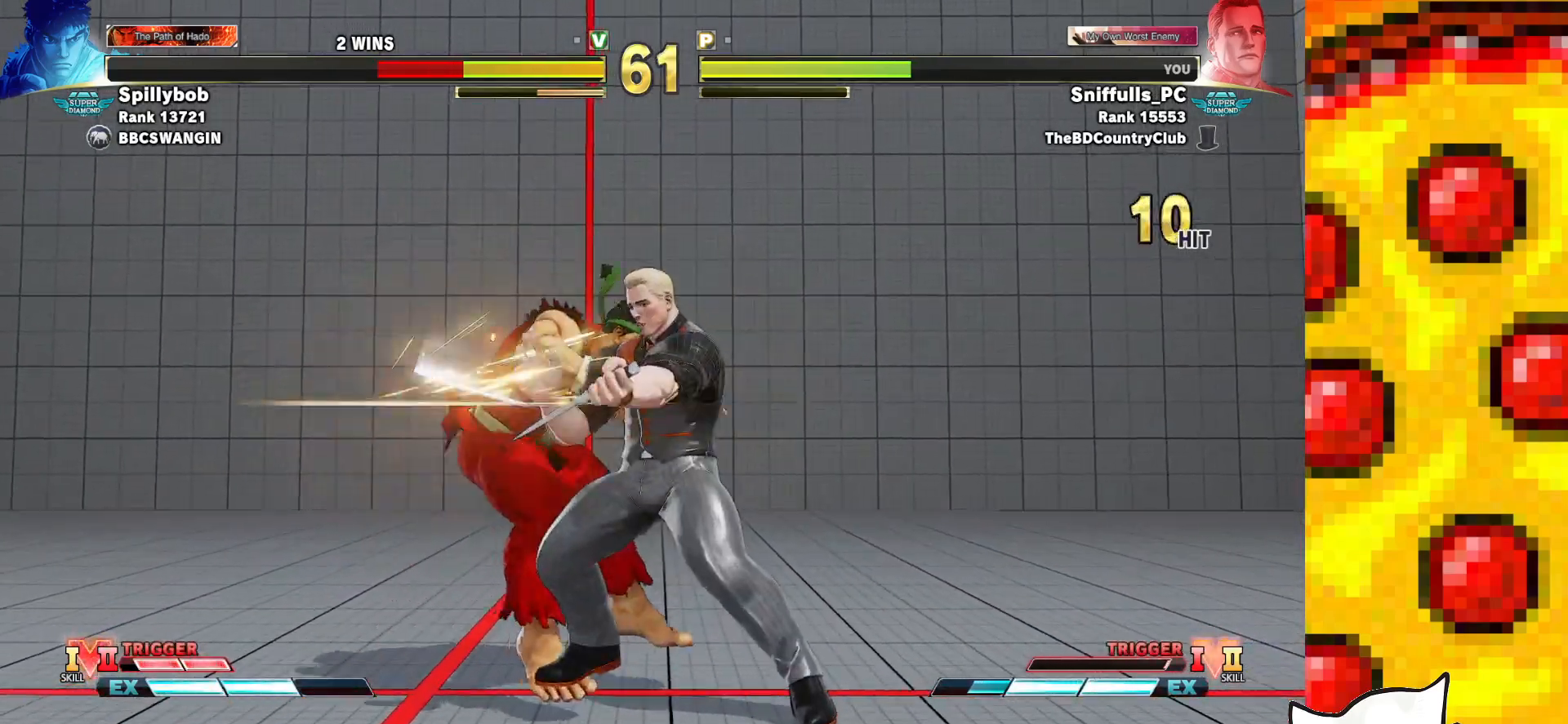
Gameplay with a controller (arcade stick); each line is a JSON object with the inputs held at the frame after it. "events" lists button and stick changes between this image and that frame as [ms after this image, input, new state], when the widget could be followed in between. Not read: L3 LK LP MP R3.
{"buttons": ["DPAD_RIGHT"], "events": [[217, "DPAD_DOWN", "up"]]}
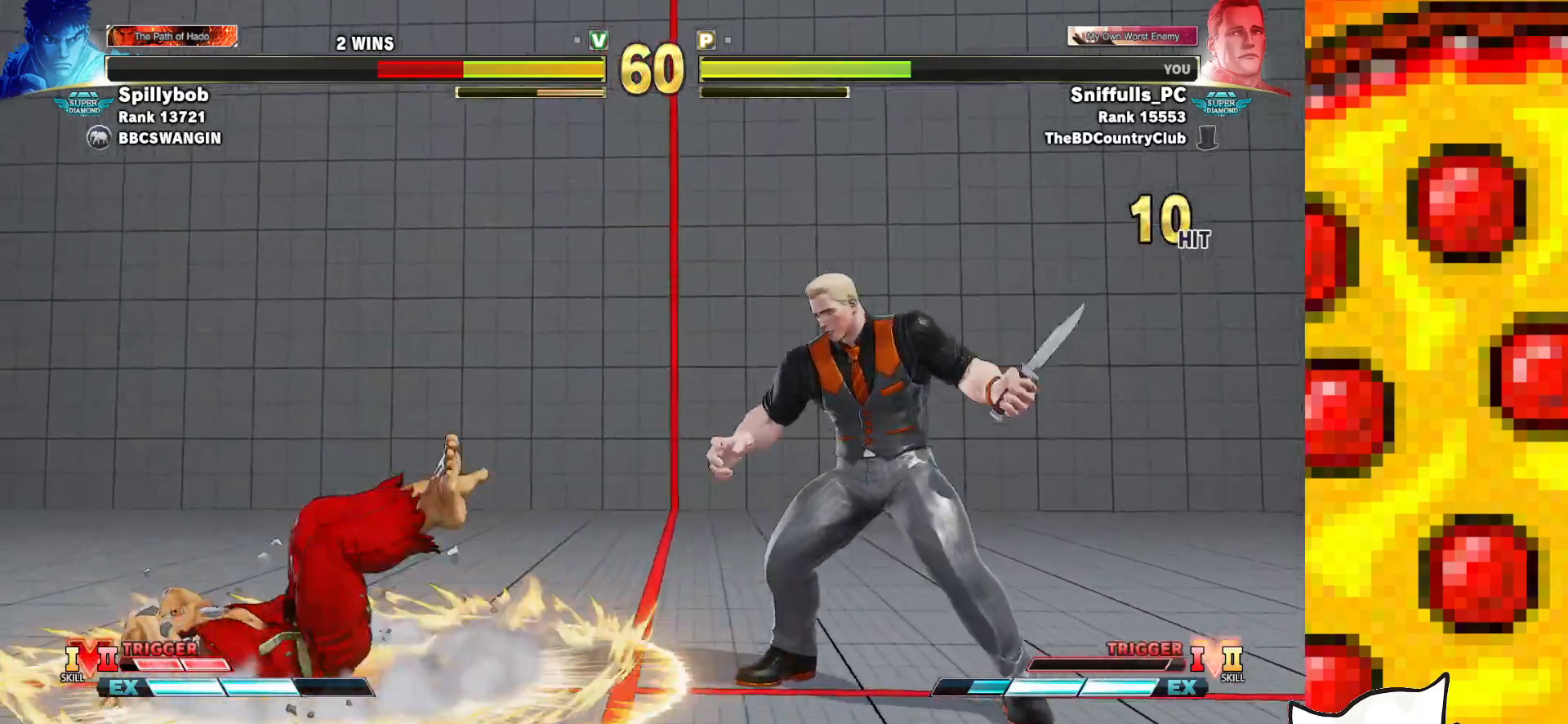
{"buttons": [], "events": [[233, "R1", "down"], [250, "R2", "down"], [283, "DPAD_RIGHT", "up"], [333, "R2", "up"], [350, "R1", "up"]]}
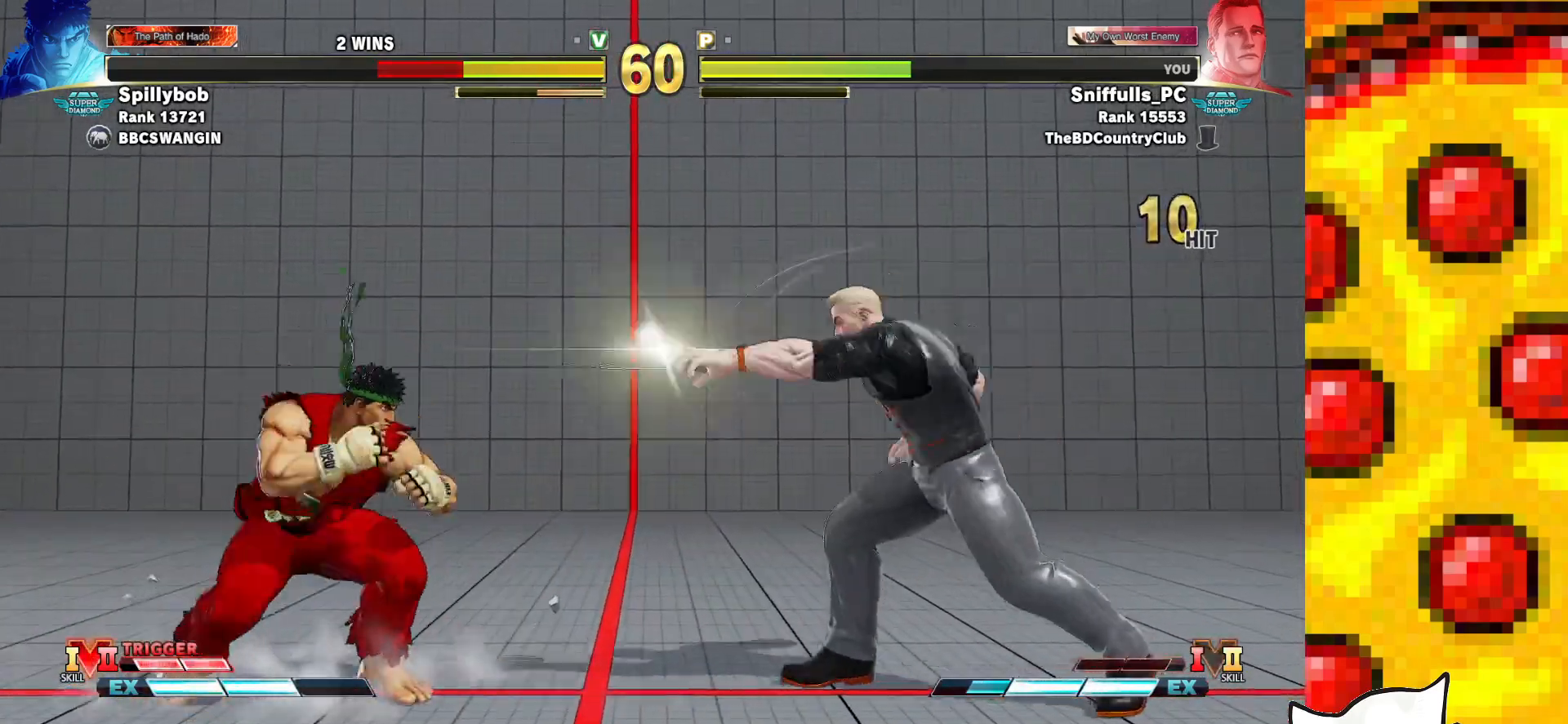
{"buttons": ["TRIANGLE", "R1"], "events": [[17, "DPAD_RIGHT", "down"], [333, "DPAD_DOWN", "down"], [350, "DPAD_RIGHT", "up"], [383, "DPAD_LEFT", "down"], [433, "DPAD_DOWN", "up"], [433, "R1", "down"], [450, "TRIANGLE", "down"], [500, "DPAD_LEFT", "up"]]}
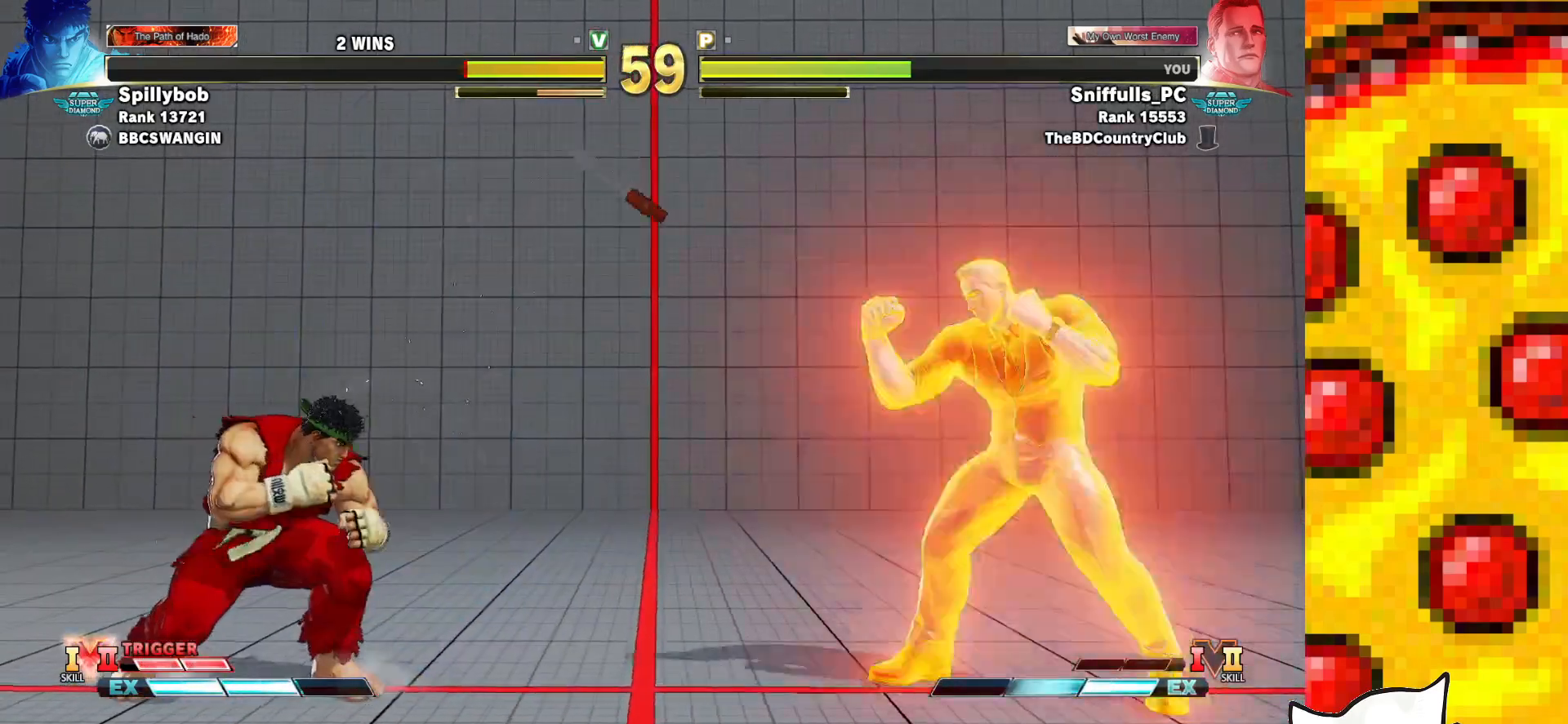
{"buttons": ["DPAD_LEFT"], "events": [[17, "TRIANGLE", "up"], [33, "R1", "up"], [133, "DPAD_RIGHT", "down"], [417, "DPAD_RIGHT", "up"], [467, "DPAD_LEFT", "down"]]}
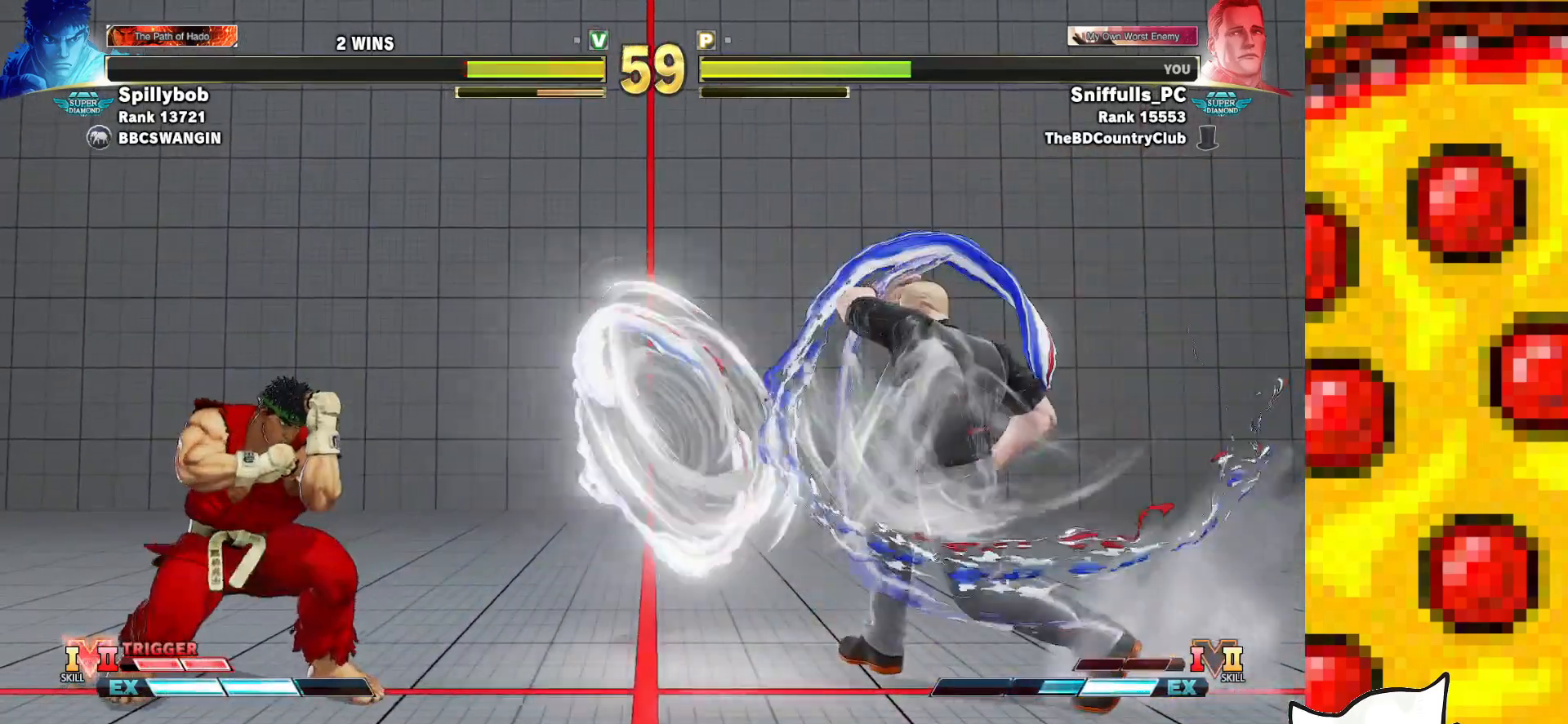
{"buttons": ["DPAD_DOWN", "DPAD_LEFT"], "events": [[167, "DPAD_LEFT", "up"], [283, "DPAD_RIGHT", "down"], [417, "DPAD_DOWN", "down"], [450, "DPAD_RIGHT", "up"], [483, "DPAD_LEFT", "down"]]}
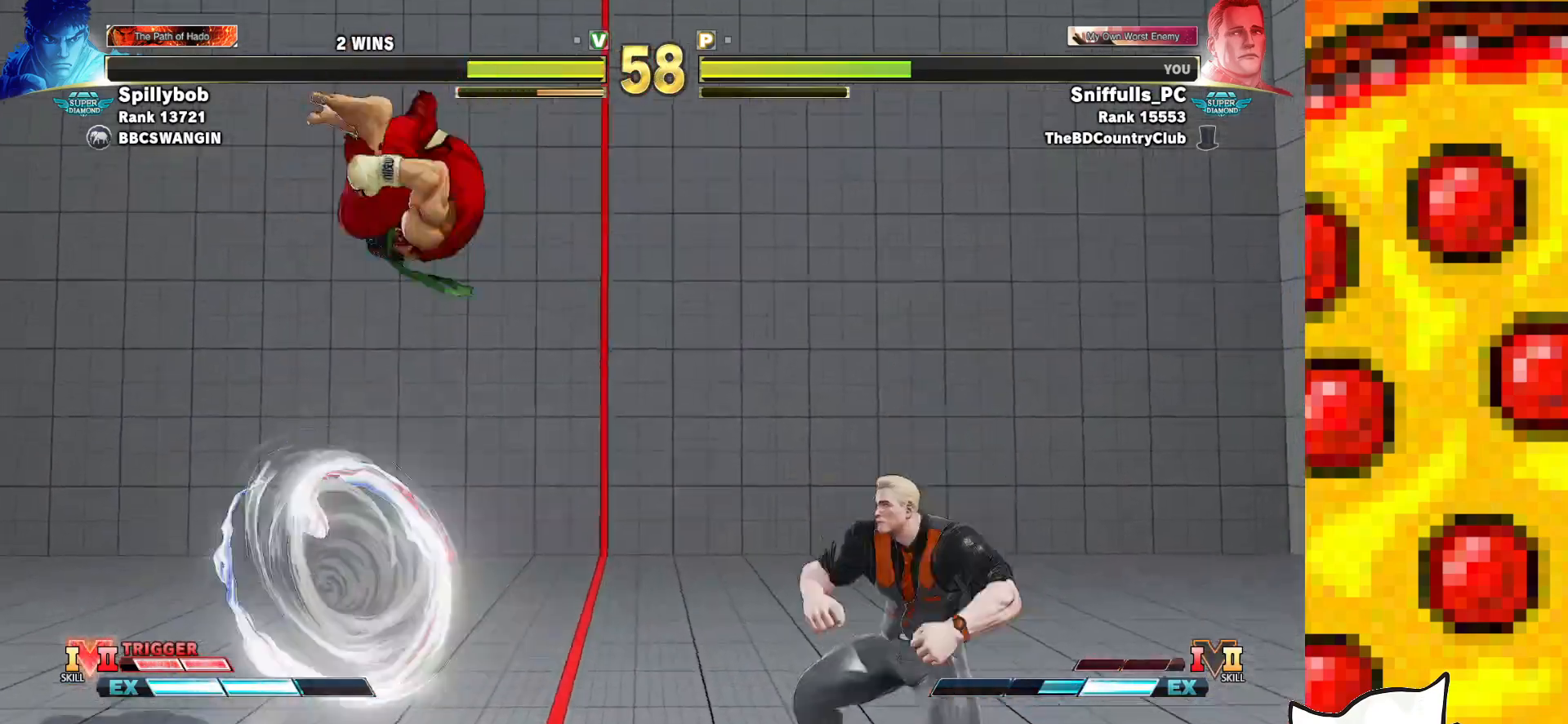
{"buttons": [], "events": [[17, "DPAD_DOWN", "up"], [33, "R2", "down"], [67, "DPAD_LEFT", "up"], [117, "R2", "up"]]}
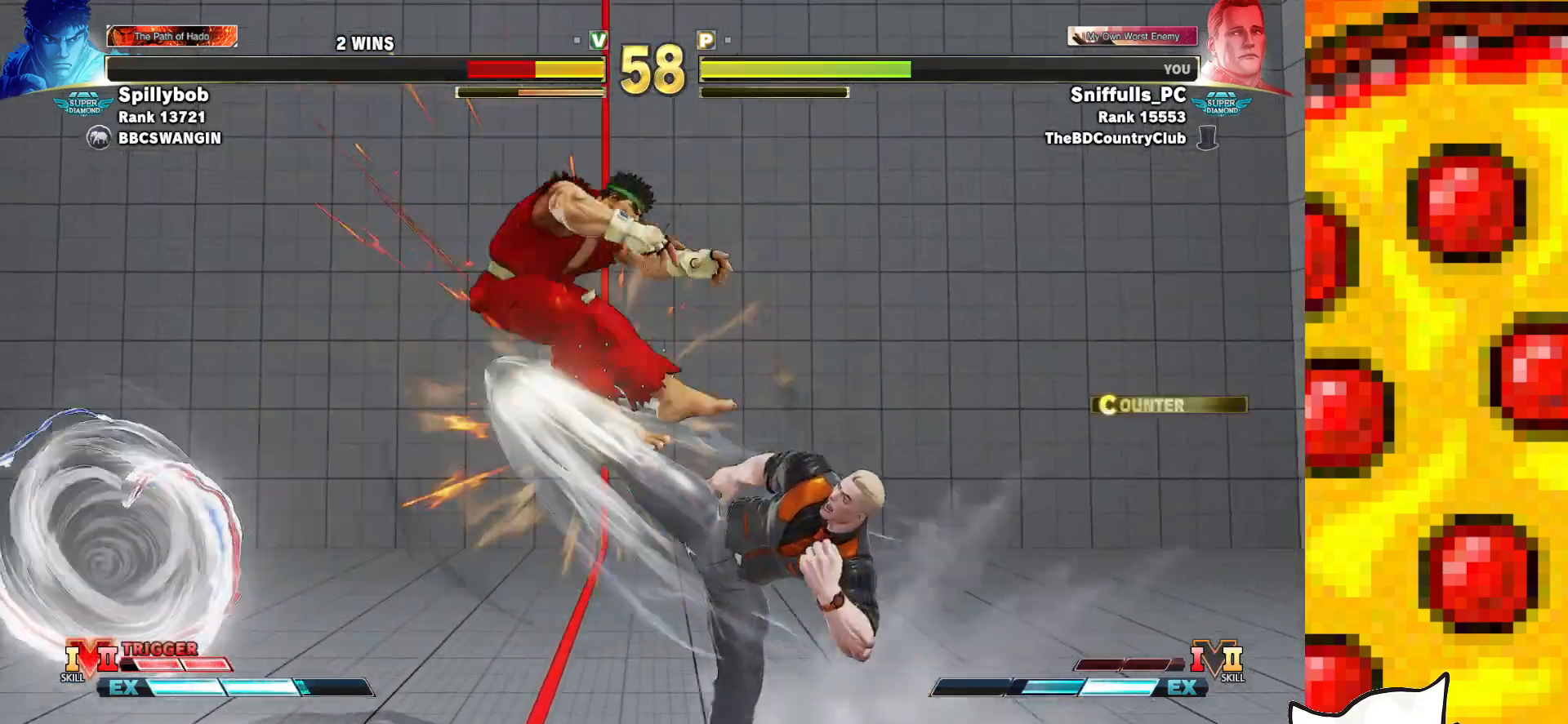
{"buttons": [], "events": [[383, "DPAD_LEFT", "down"], [467, "DPAD_LEFT", "up"]]}
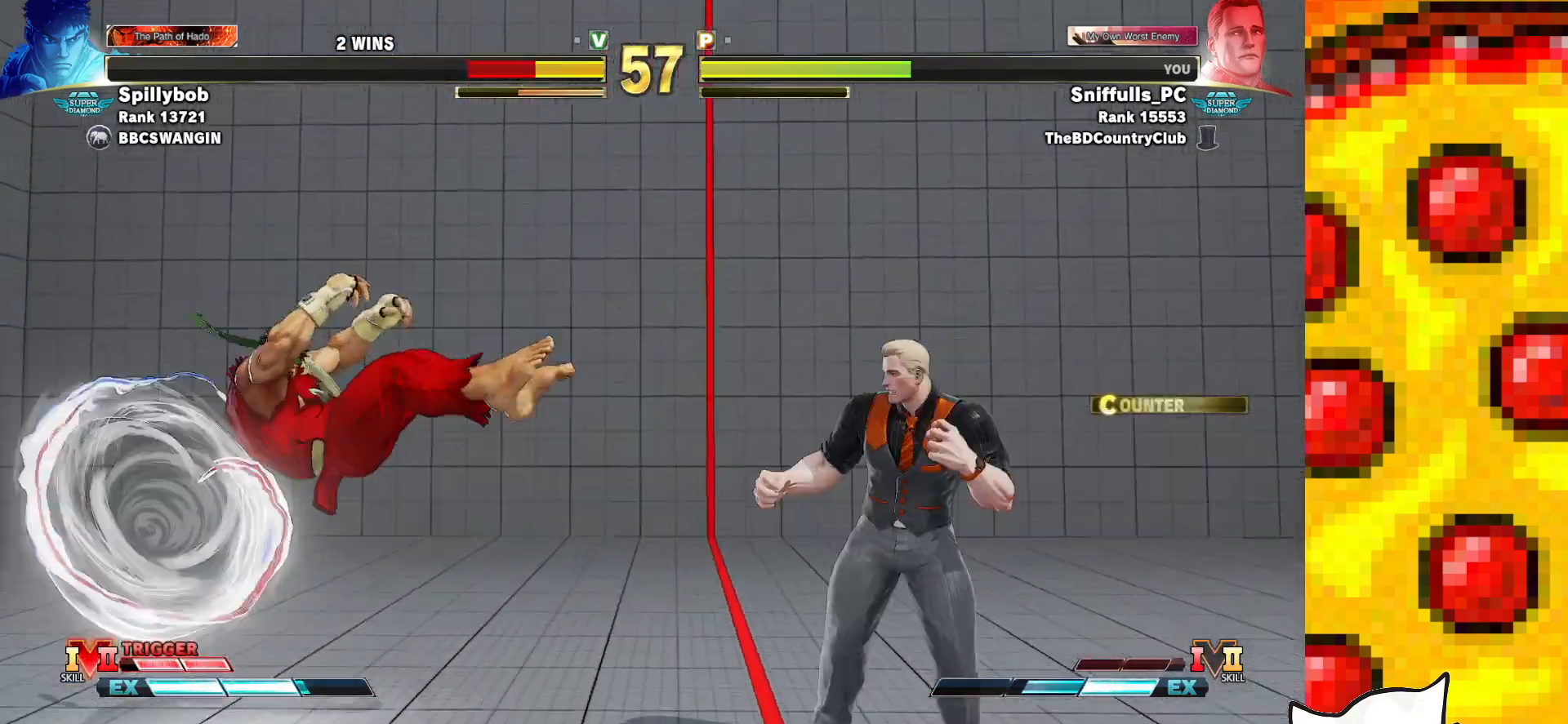
{"buttons": ["DPAD_LEFT"], "events": [[50, "DPAD_LEFT", "down"], [133, "DPAD_LEFT", "up"], [233, "DPAD_LEFT", "down"], [283, "DPAD_LEFT", "up"], [383, "DPAD_LEFT", "down"]]}
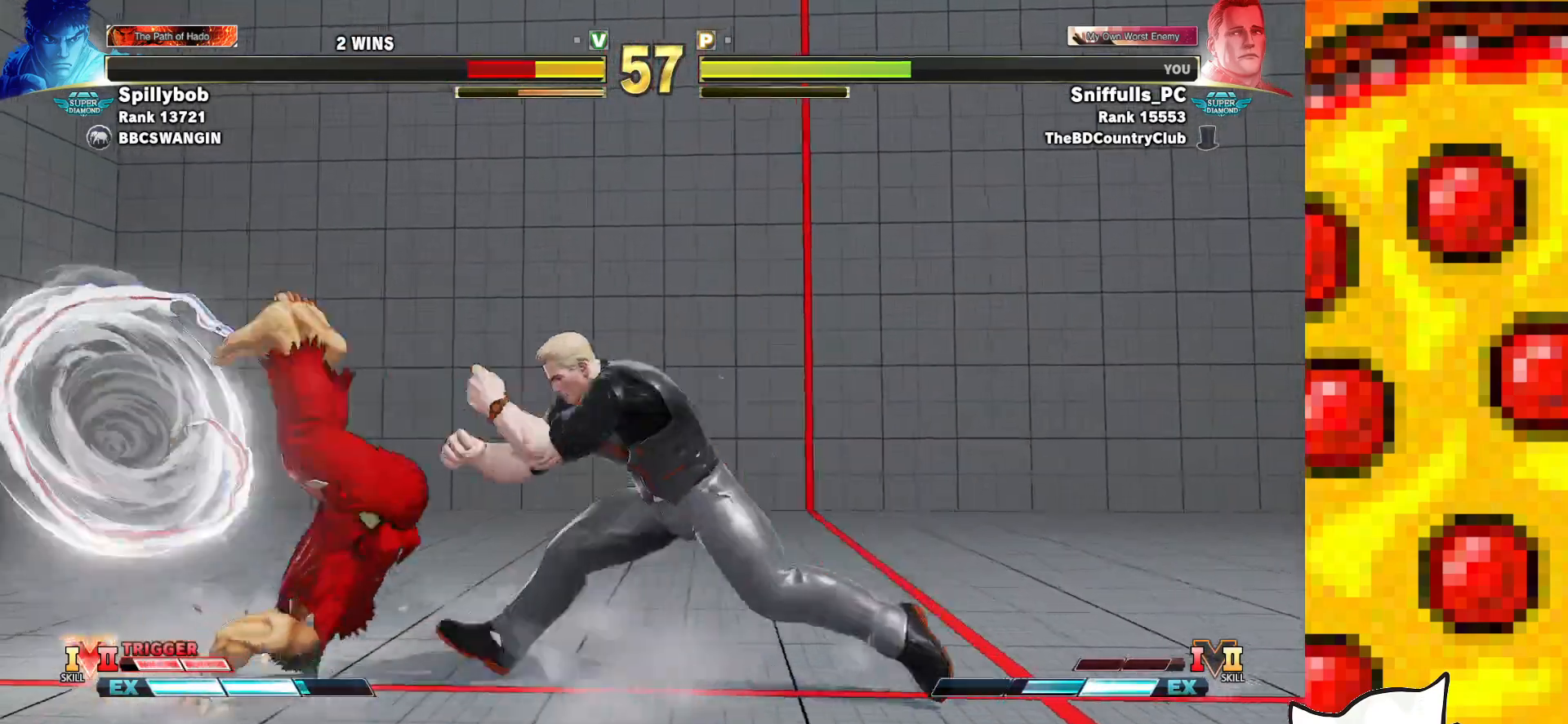
{"buttons": ["DPAD_DOWN", "DPAD_RIGHT"], "events": [[33, "DPAD_DOWN", "down"], [33, "DPAD_LEFT", "up"], [67, "DPAD_RIGHT", "down"], [183, "SQUARE", "down"], [333, "SQUARE", "up"]]}
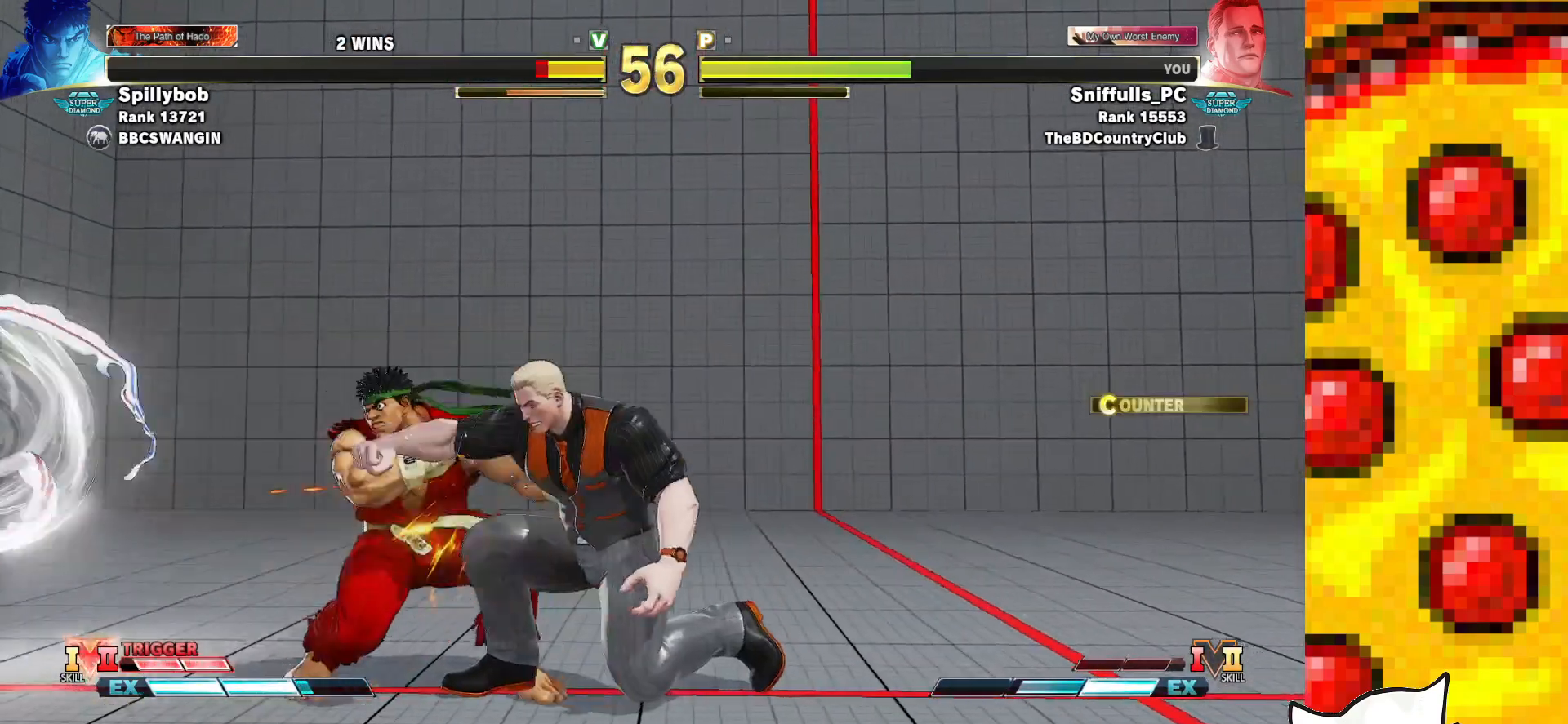
{"buttons": ["SQUARE", "DPAD_DOWN", "DPAD_RIGHT"], "events": [[33, "SQUARE", "down"], [167, "SQUARE", "up"], [433, "SQUARE", "down"]]}
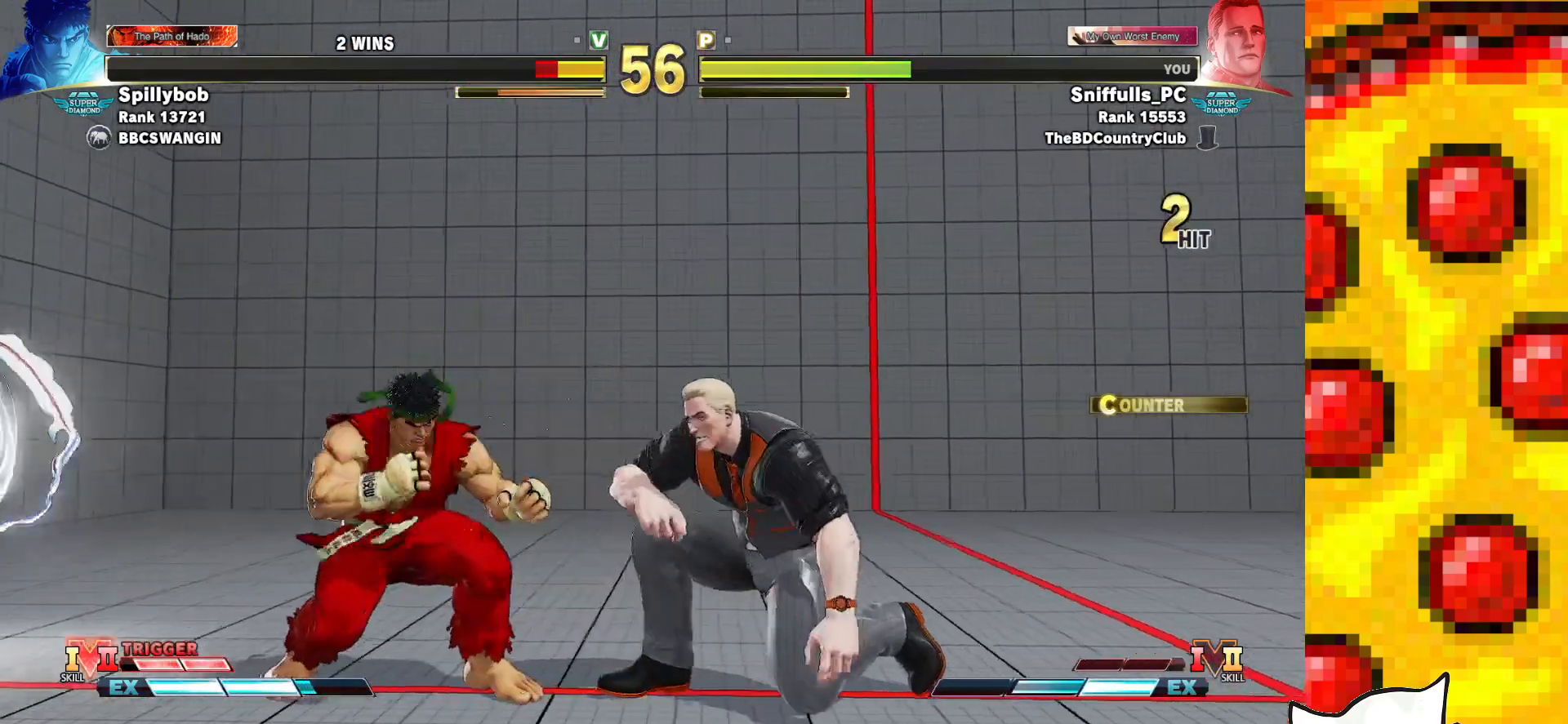
{"buttons": [], "events": [[17, "DPAD_RIGHT", "up"], [33, "SQUARE", "up"], [50, "DPAD_LEFT", "down"], [83, "DPAD_DOWN", "up"], [117, "CIRCLE", "down"], [133, "DPAD_LEFT", "up"], [200, "CIRCLE", "up"]]}
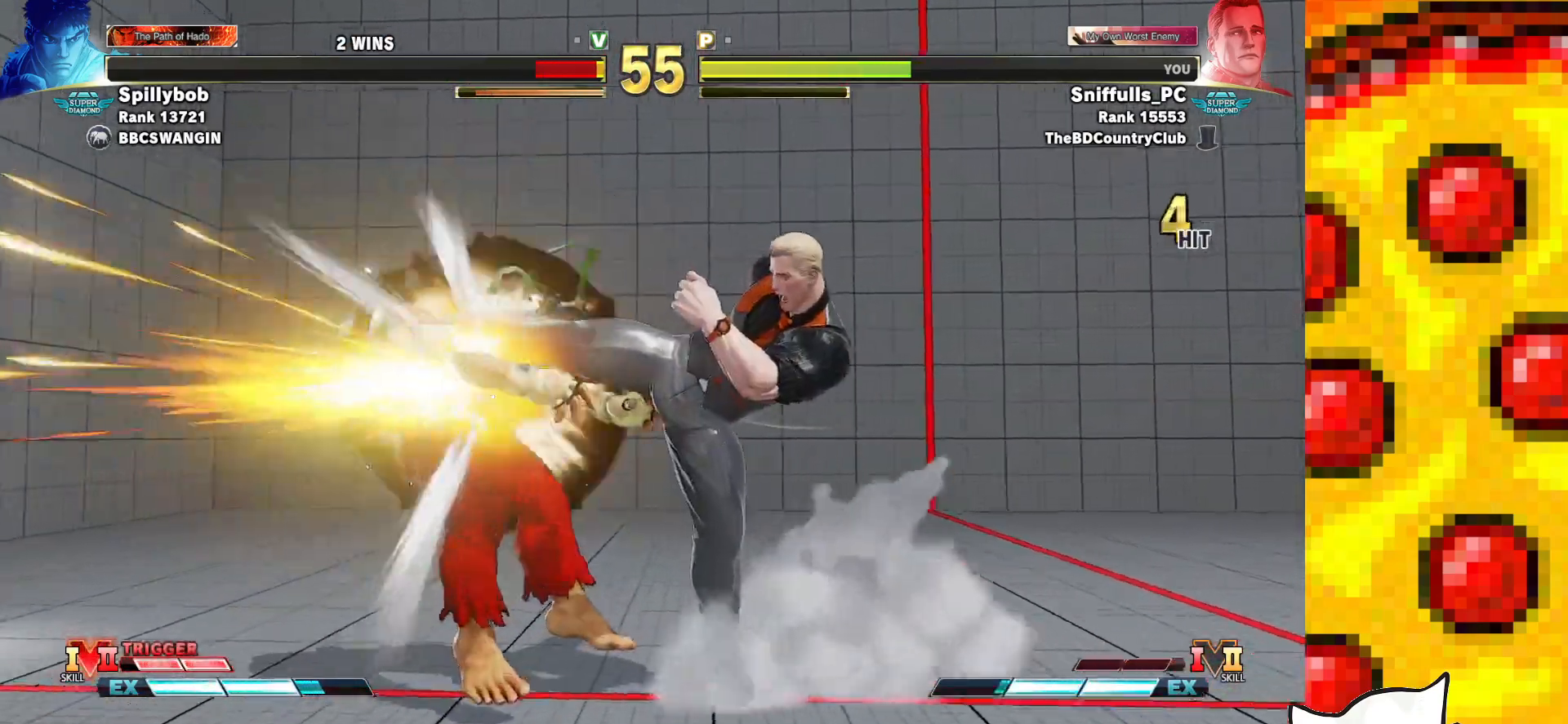
{"buttons": ["DPAD_RIGHT"], "events": [[467, "DPAD_RIGHT", "down"]]}
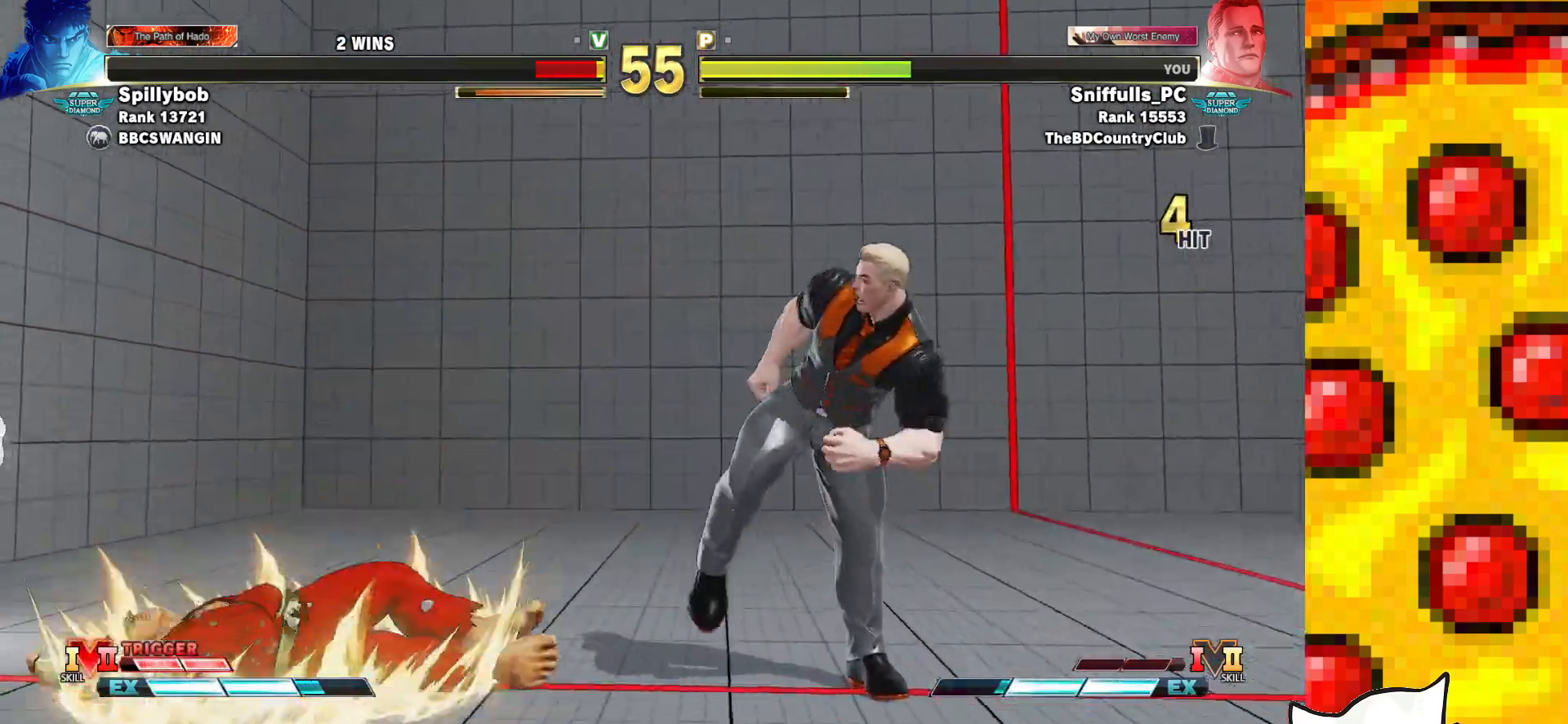
{"buttons": ["SQUARE", "TRIANGLE", "DPAD_LEFT"], "events": [[33, "DPAD_RIGHT", "up"], [133, "DPAD_RIGHT", "down"], [333, "DPAD_DOWN", "down"], [367, "DPAD_RIGHT", "up"], [417, "DPAD_LEFT", "down"], [467, "DPAD_DOWN", "up"], [500, "SQUARE", "down"], [500, "TRIANGLE", "down"]]}
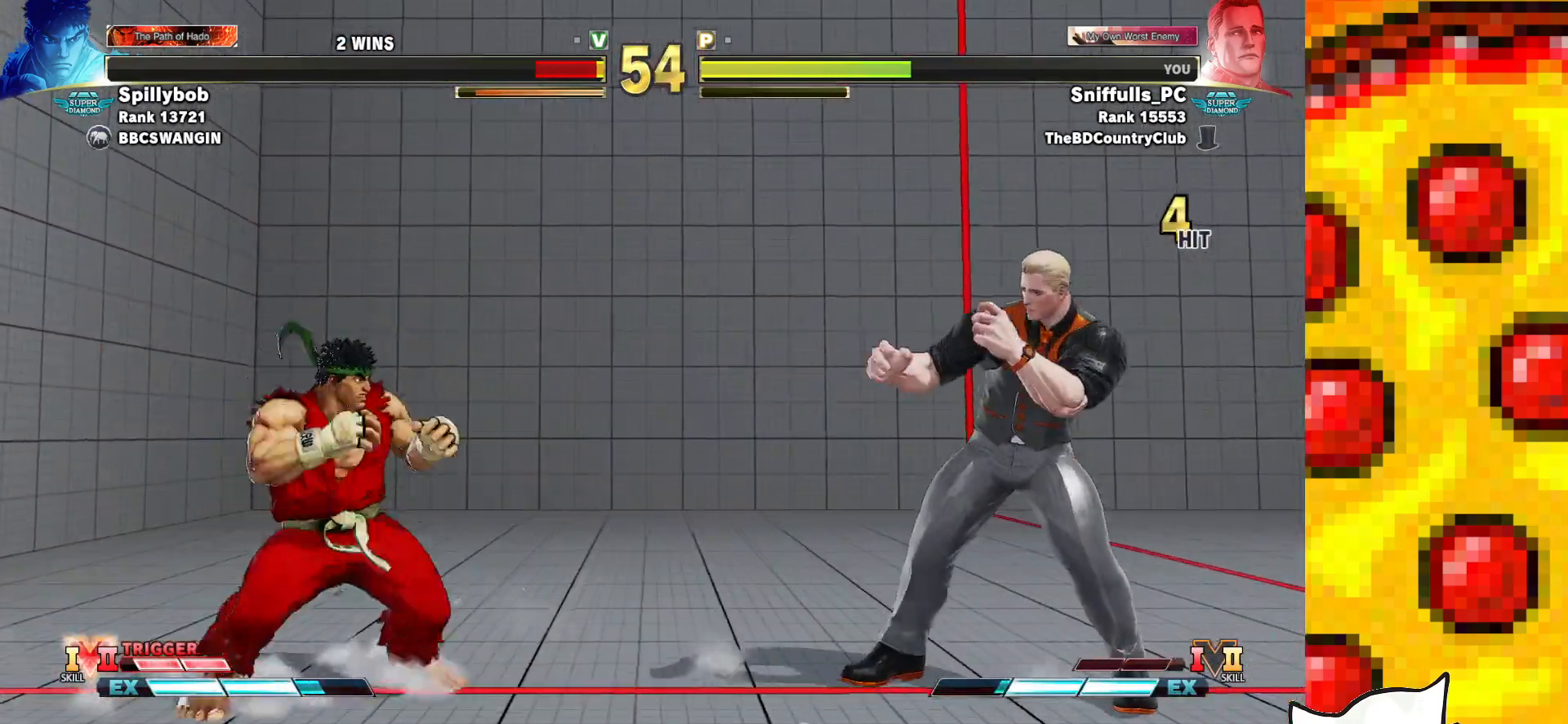
{"buttons": ["DPAD_RIGHT"], "events": [[50, "DPAD_LEFT", "up"], [117, "SQUARE", "up"], [117, "TRIANGLE", "up"], [217, "DPAD_RIGHT", "down"]]}
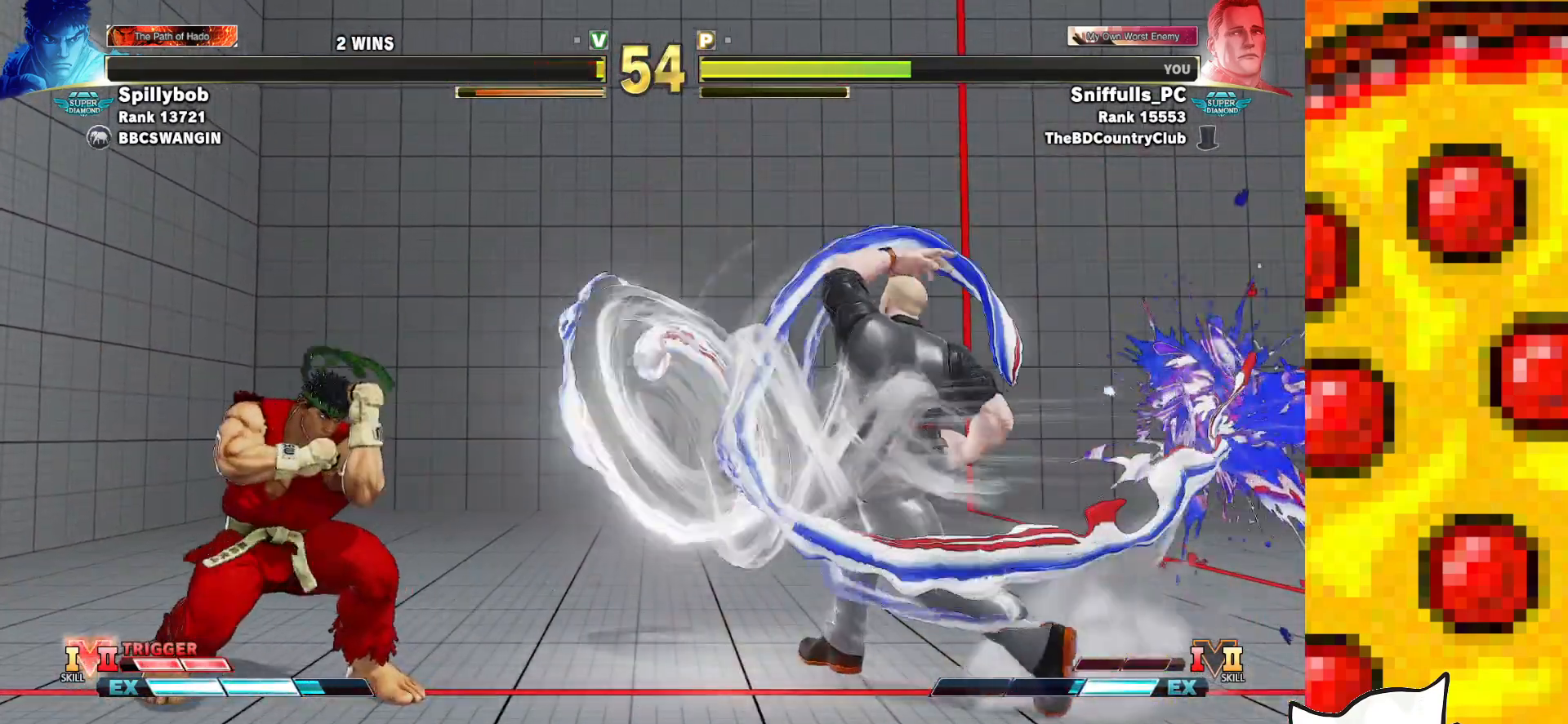
{"buttons": ["DPAD_LEFT"], "events": [[17, "DPAD_RIGHT", "up"], [100, "DPAD_LEFT", "down"]]}
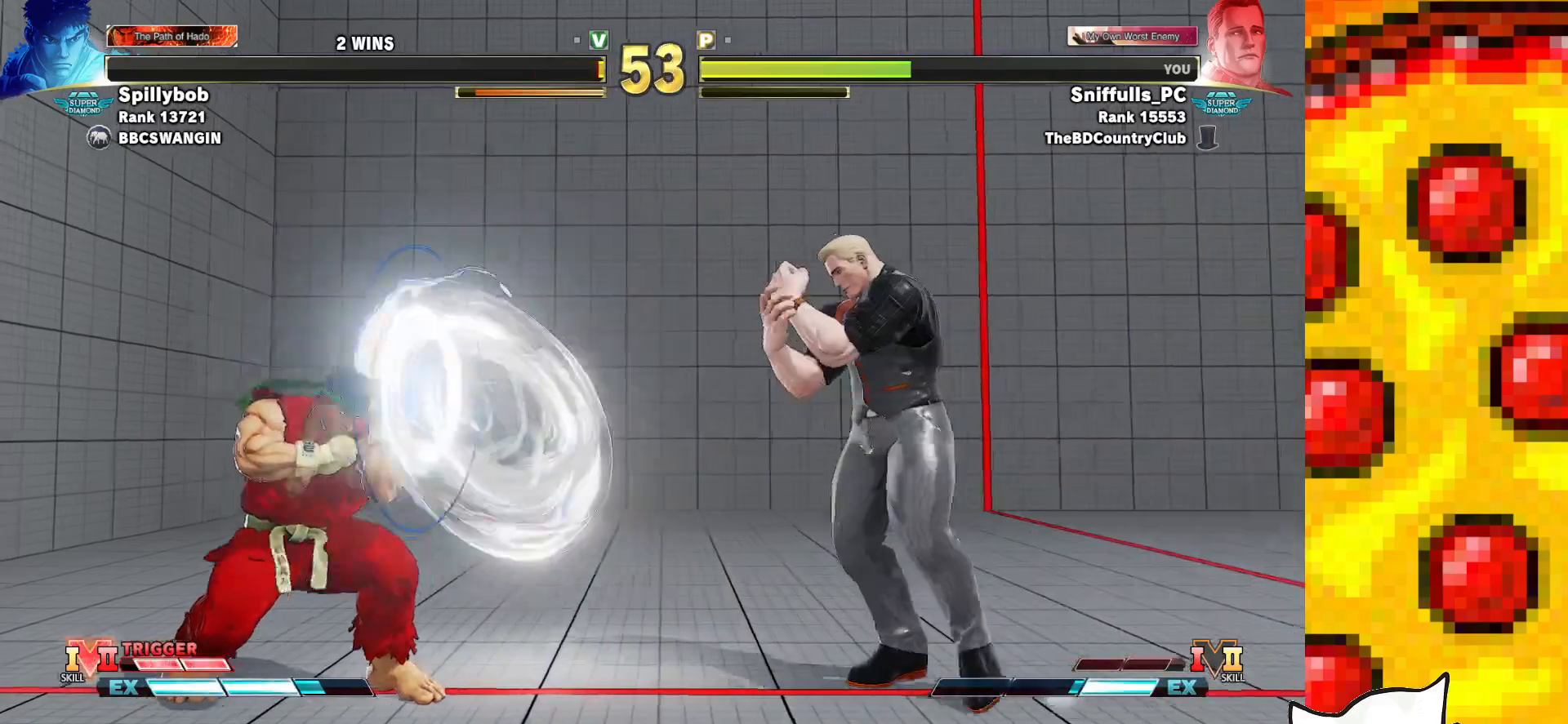
{"buttons": ["CIRCLE", "DPAD_LEFT"], "events": [[483, "CIRCLE", "down"]]}
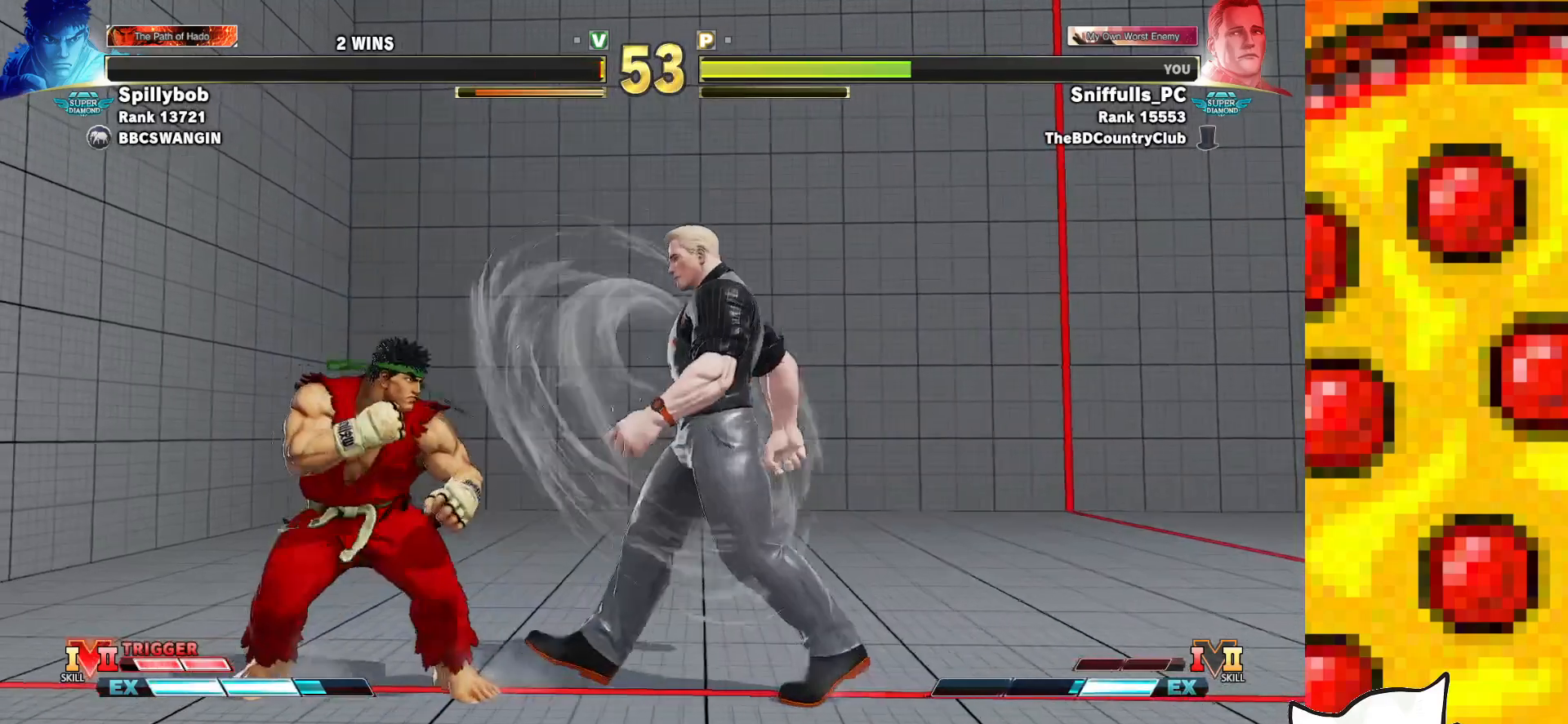
{"buttons": ["DPAD_RIGHT"], "events": [[33, "DPAD_LEFT", "up"], [83, "DPAD_RIGHT", "down"], [167, "CIRCLE", "up"]]}
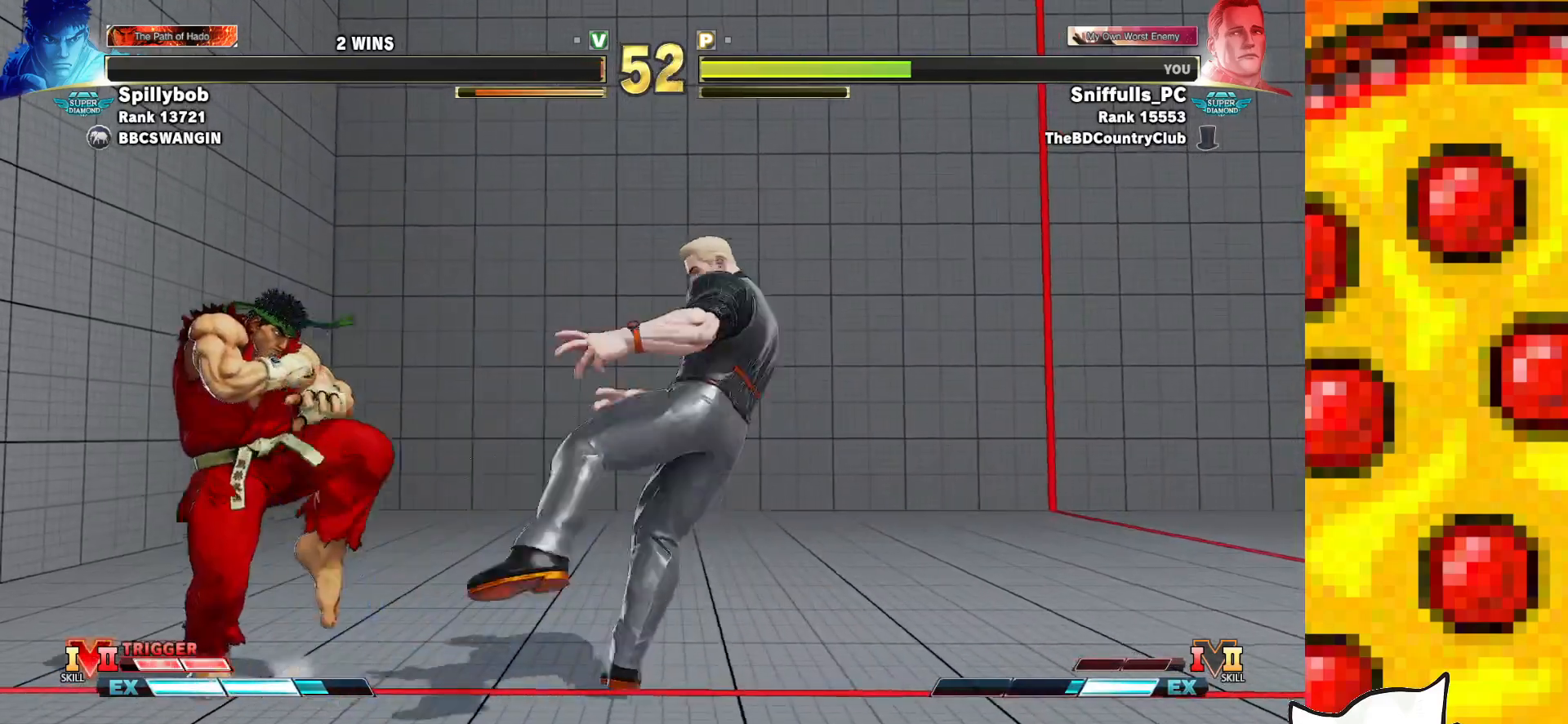
{"buttons": ["DPAD_RIGHT"], "events": [[67, "CIRCLE", "down"], [233, "CIRCLE", "up"]]}
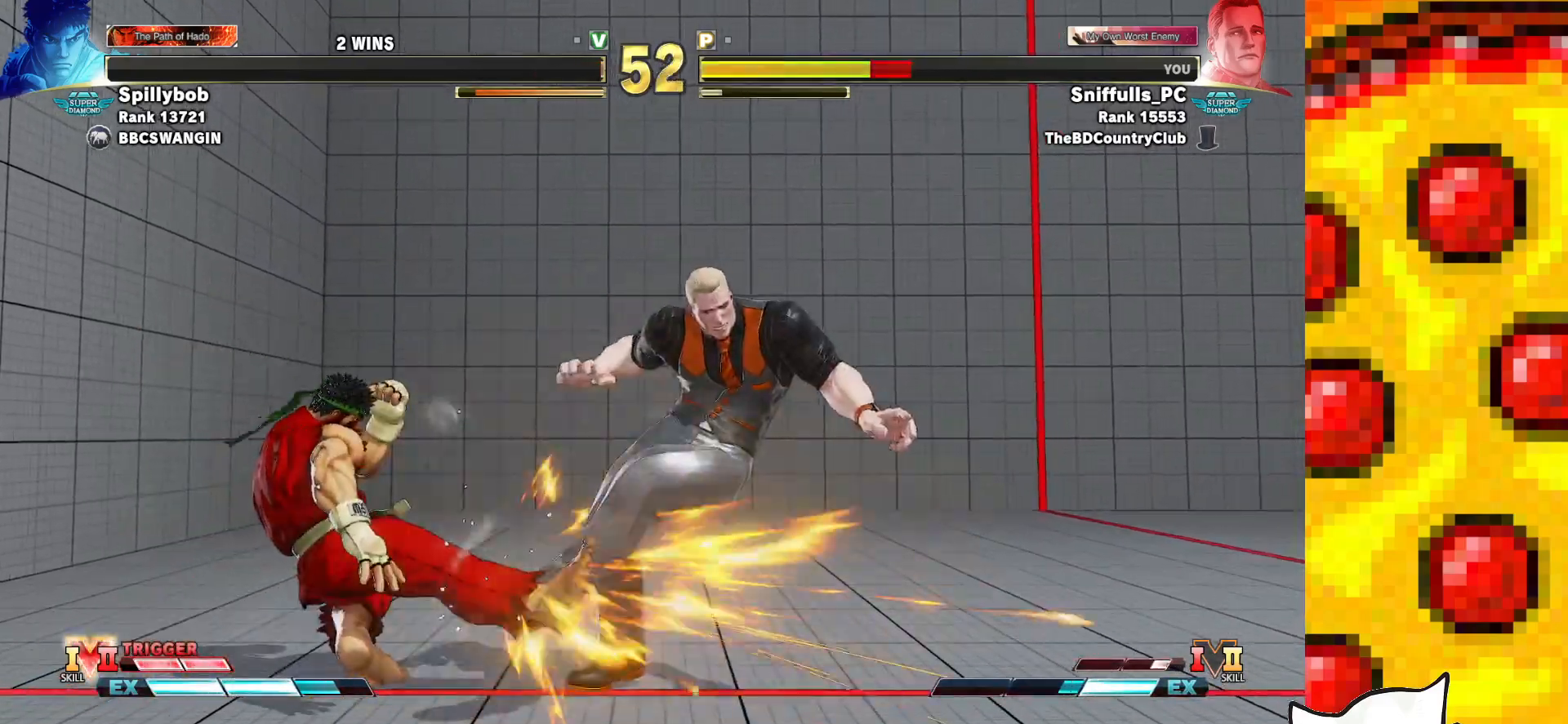
{"buttons": ["DPAD_RIGHT"], "events": [[100, "DPAD_DOWN", "down"], [267, "DPAD_DOWN", "up"]]}
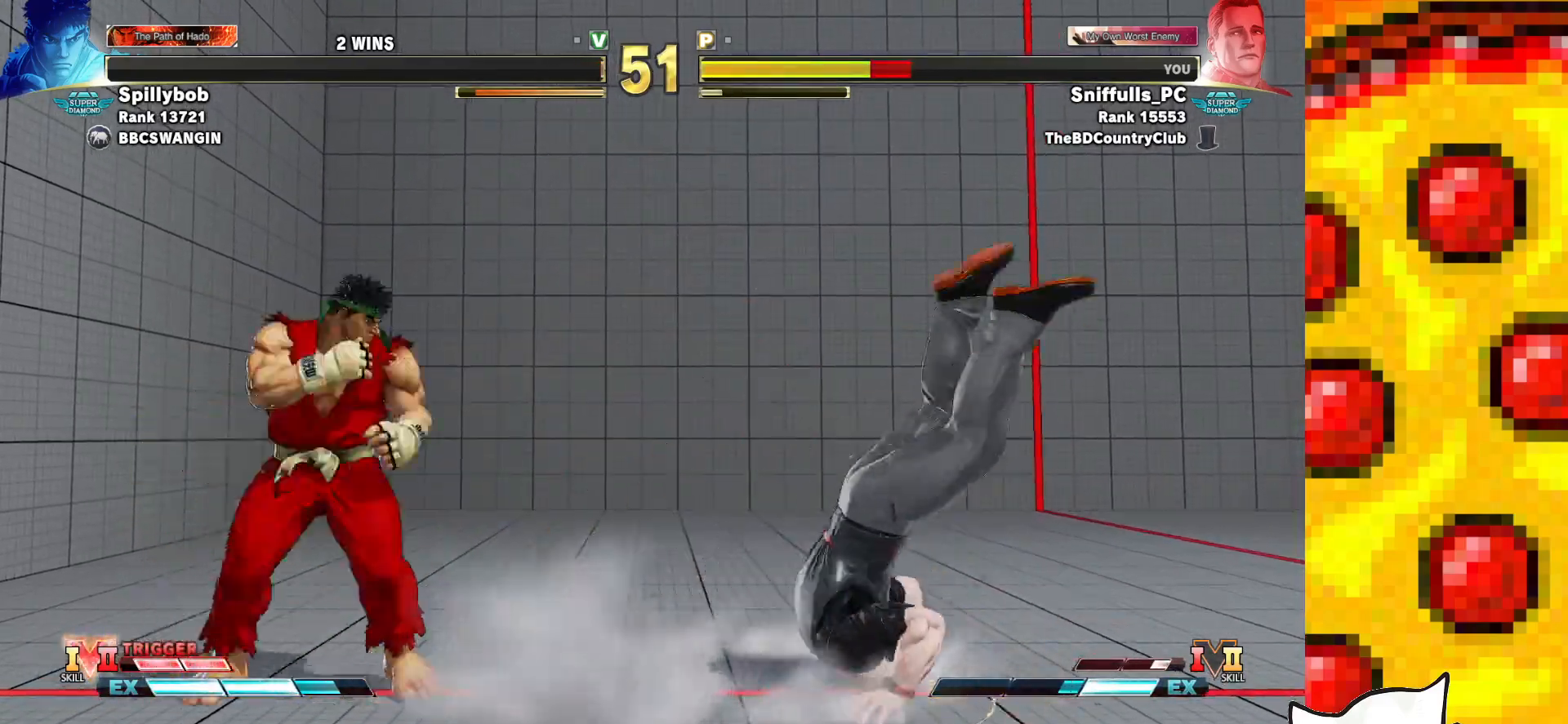
{"buttons": ["DPAD_DOWN", "DPAD_RIGHT"], "events": [[300, "DPAD_DOWN", "down"]]}
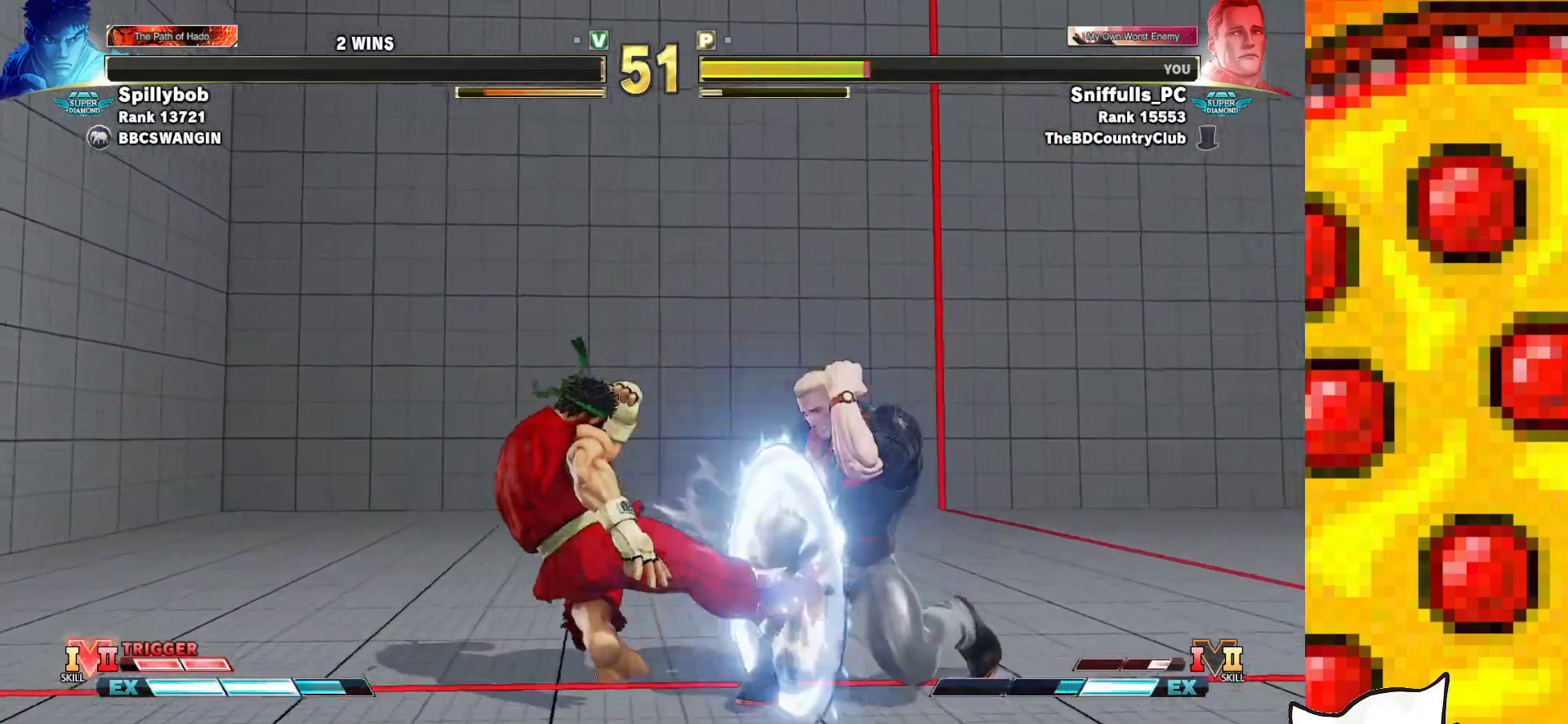
{"buttons": ["DPAD_DOWN", "DPAD_RIGHT"], "events": []}
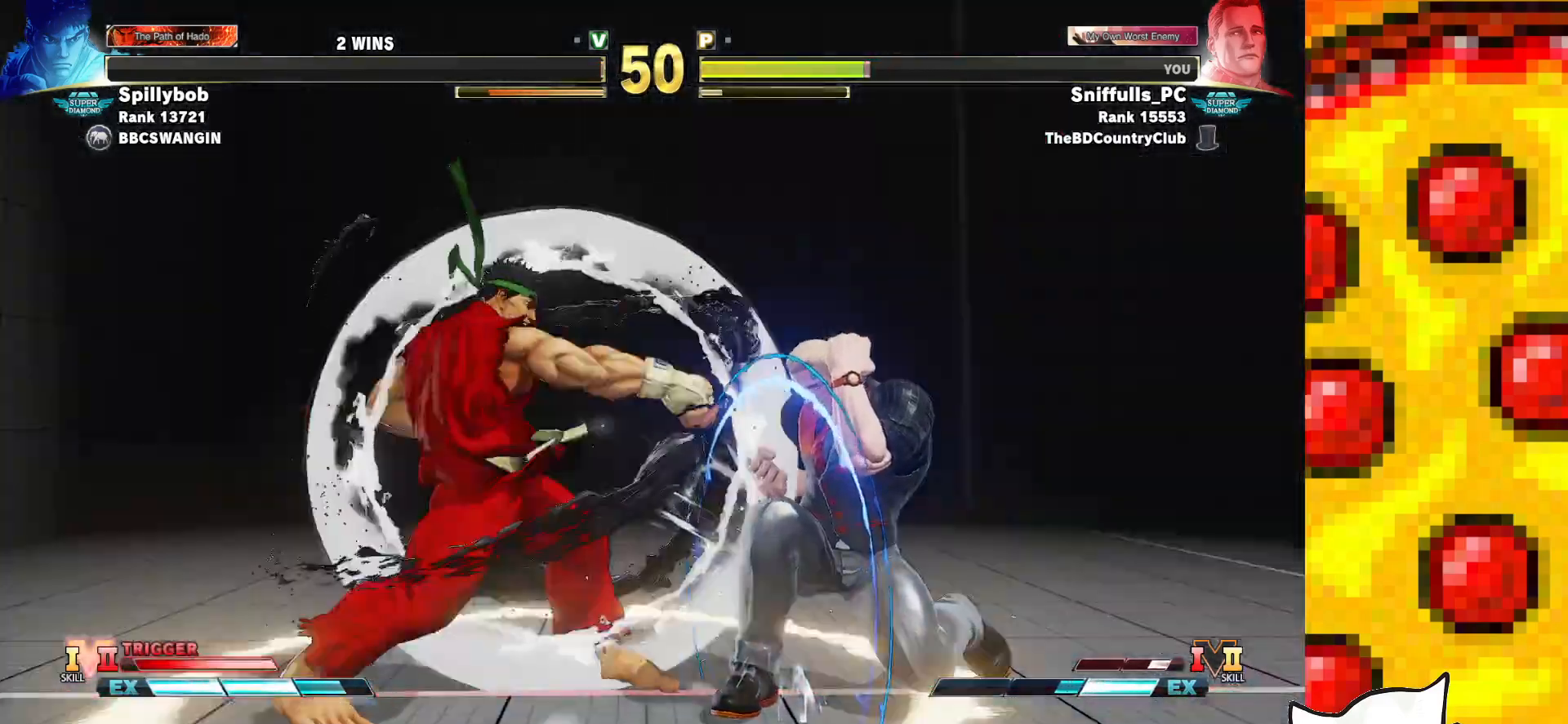
{"buttons": ["DPAD_DOWN", "DPAD_RIGHT"], "events": []}
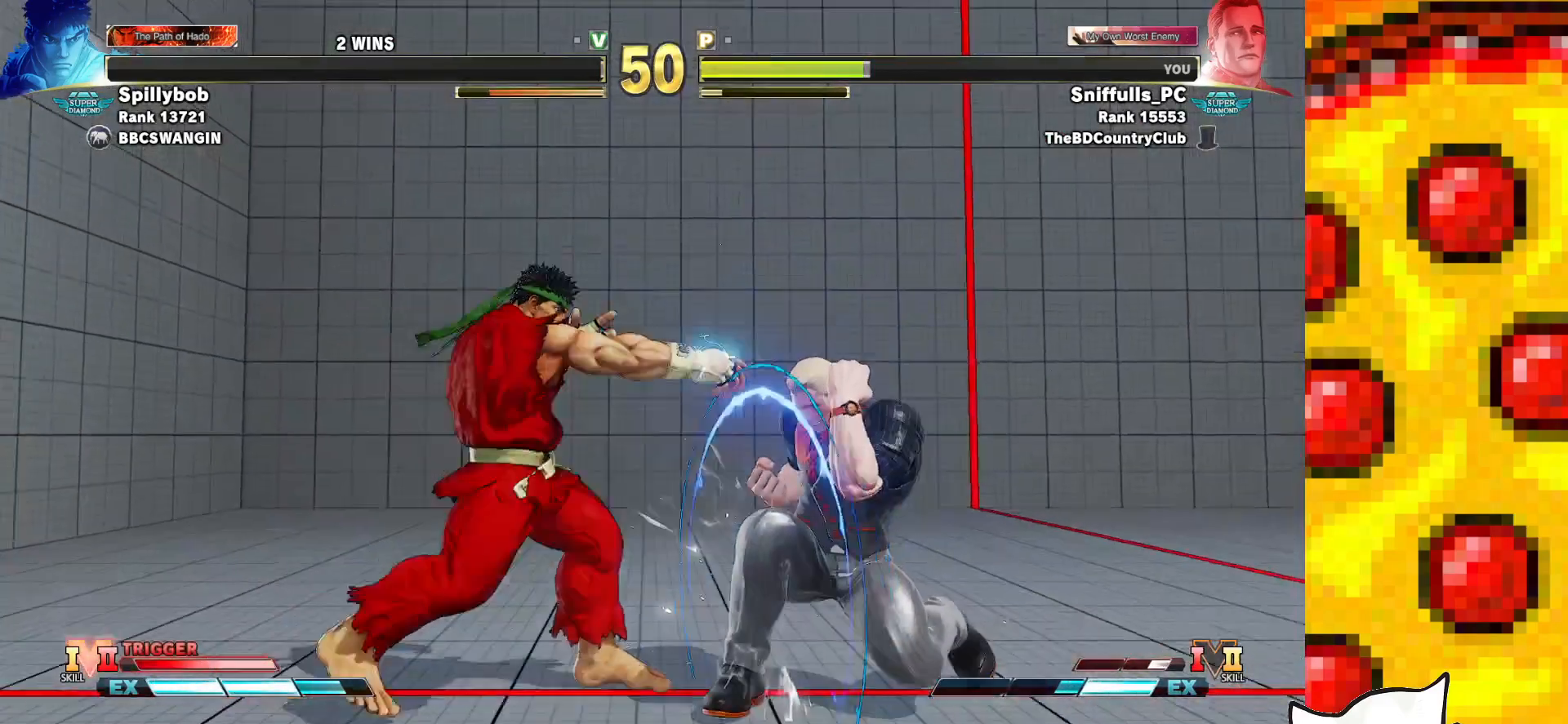
{"buttons": ["DPAD_DOWN", "DPAD_RIGHT"], "events": [[217, "SQUARE", "down"], [333, "SQUARE", "up"]]}
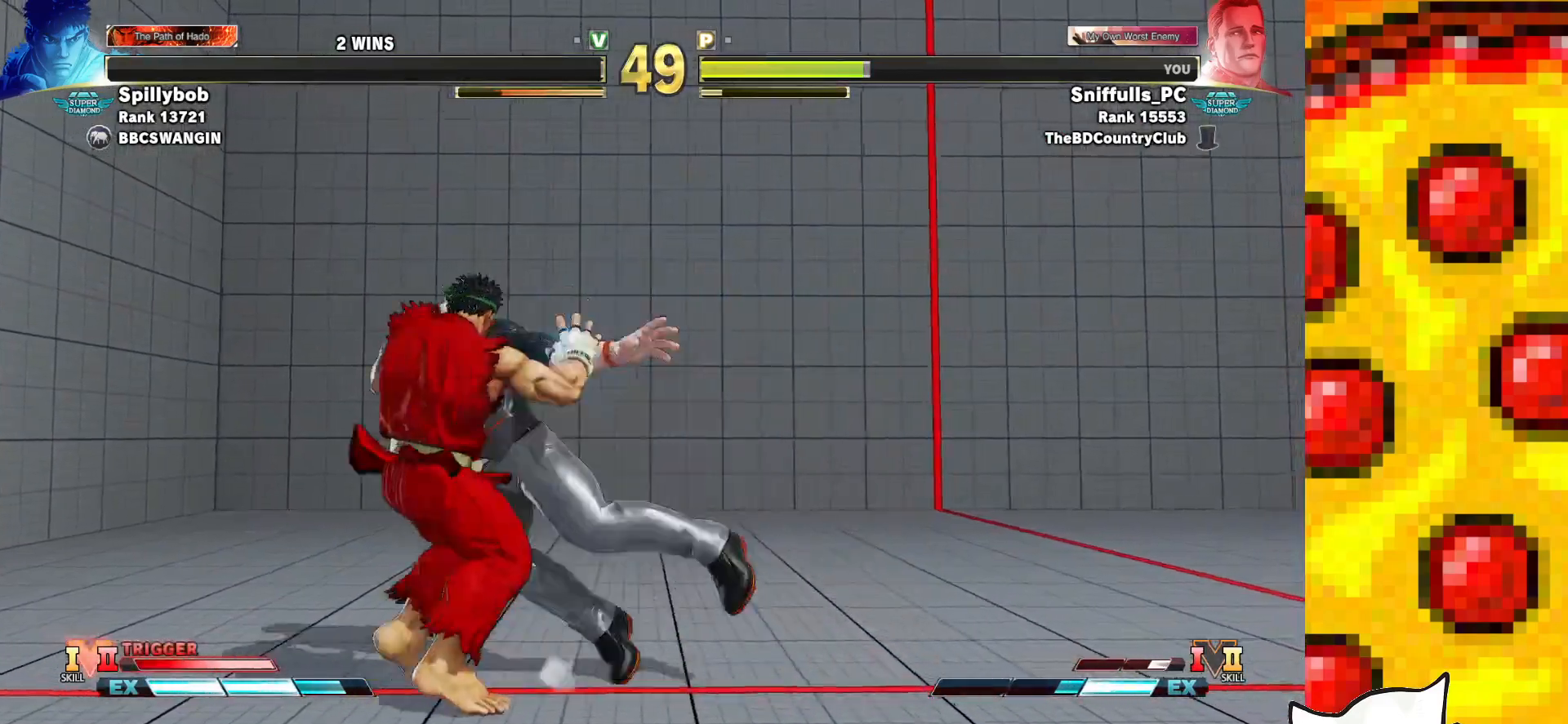
{"buttons": ["CROSS", "SQUARE", "TRIANGLE", "R1", "DPAD_DOWN", "DPAD_RIGHT"], "events": [[467, "R1", "down"], [467, "SQUARE", "down"], [483, "CROSS", "down"], [483, "TRIANGLE", "down"]]}
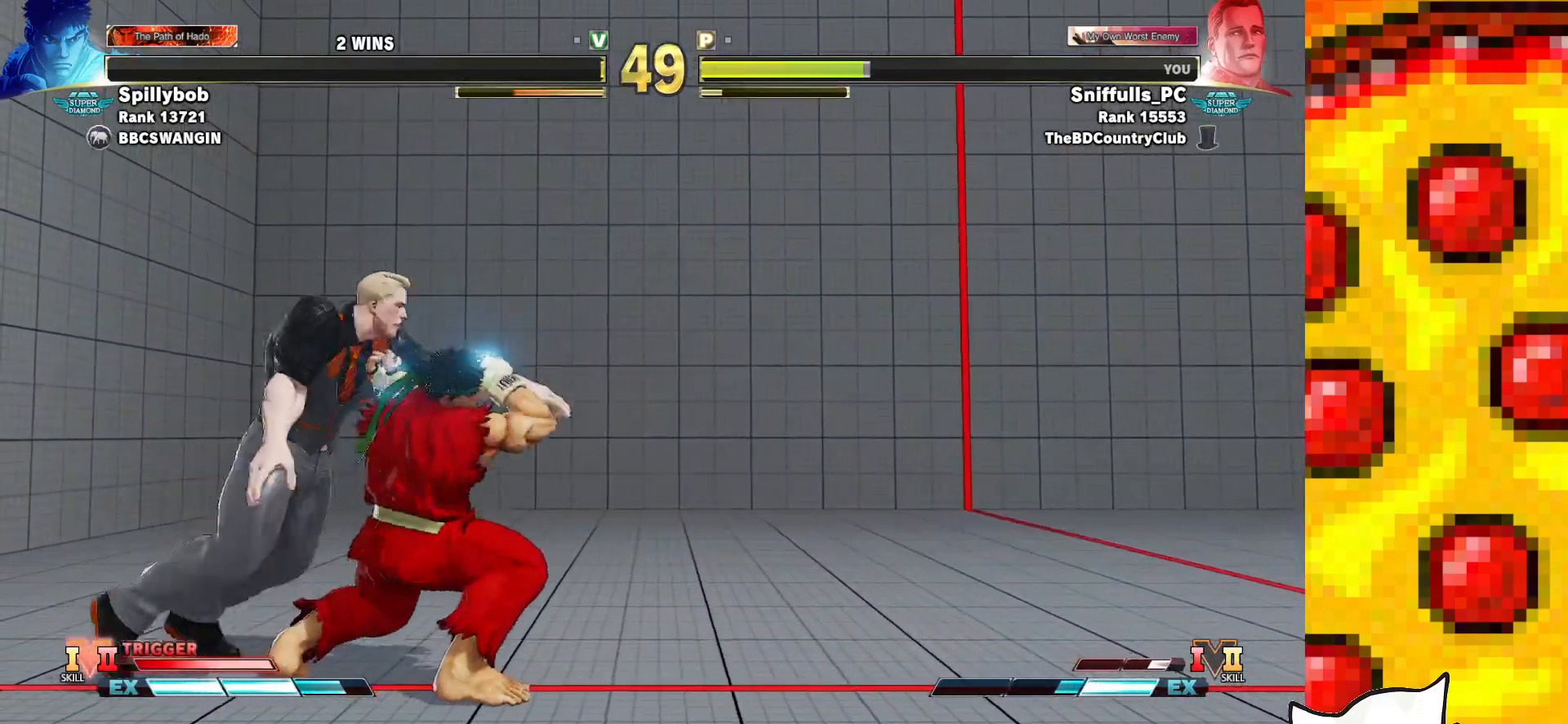
{"buttons": ["CROSS", "R1", "DPAD_DOWN", "DPAD_RIGHT"], "events": [[100, "SQUARE", "up"], [117, "R1", "up"], [117, "TRIANGLE", "up"], [167, "CROSS", "up"], [200, "CROSS", "down"], [200, "R1", "down"], [200, "SQUARE", "down"], [200, "TRIANGLE", "down"], [317, "SQUARE", "up"], [317, "TRIANGLE", "up"], [350, "R1", "up"], [400, "R1", "down"], [400, "SQUARE", "down"], [417, "TRIANGLE", "down"], [500, "SQUARE", "up"], [500, "TRIANGLE", "up"]]}
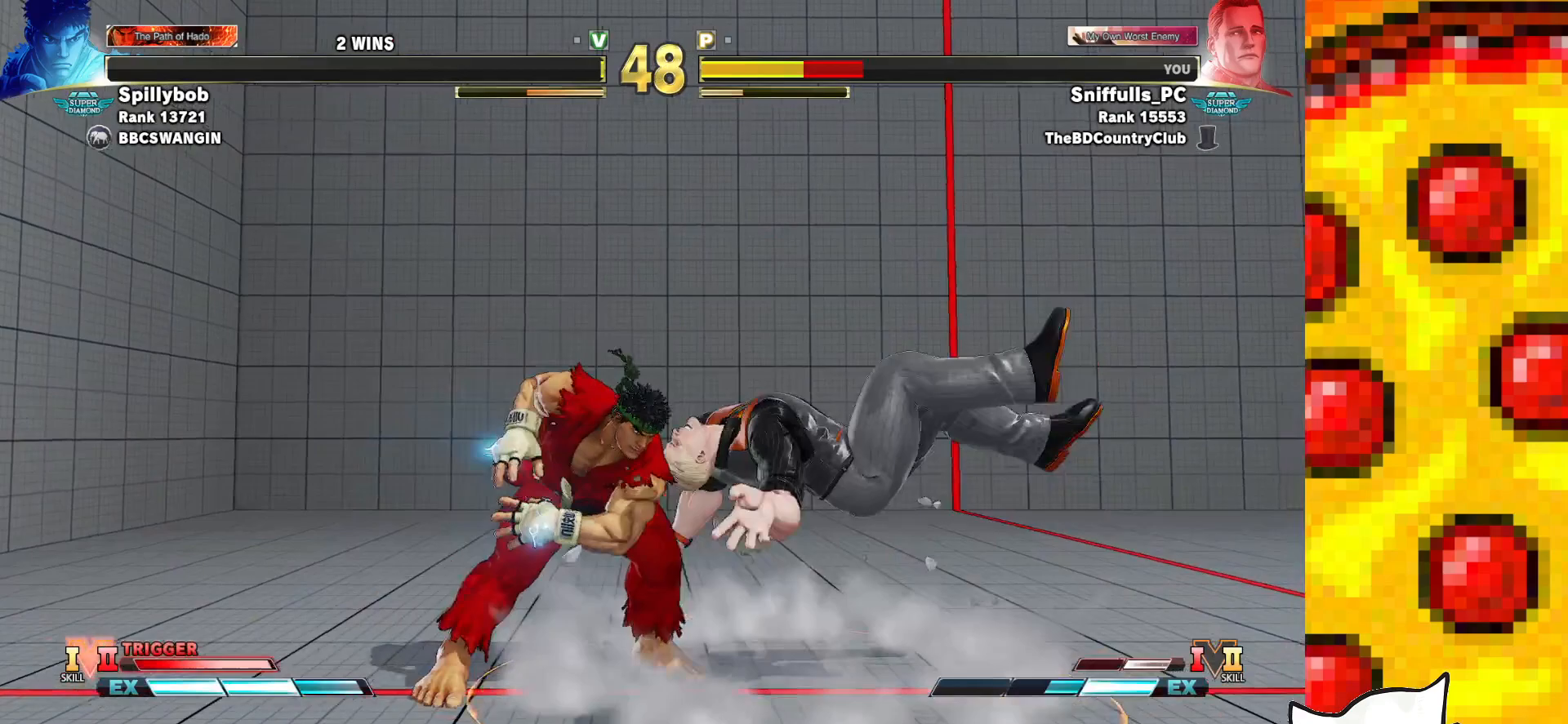
{"buttons": ["DPAD_DOWN", "DPAD_RIGHT"], "events": [[17, "CROSS", "up"], [33, "R1", "up"], [83, "CROSS", "down"], [83, "R1", "down"], [83, "SQUARE", "down"], [83, "TRIANGLE", "down"], [233, "TRIANGLE", "up"], [250, "CROSS", "up"], [250, "R1", "up"], [250, "SQUARE", "up"]]}
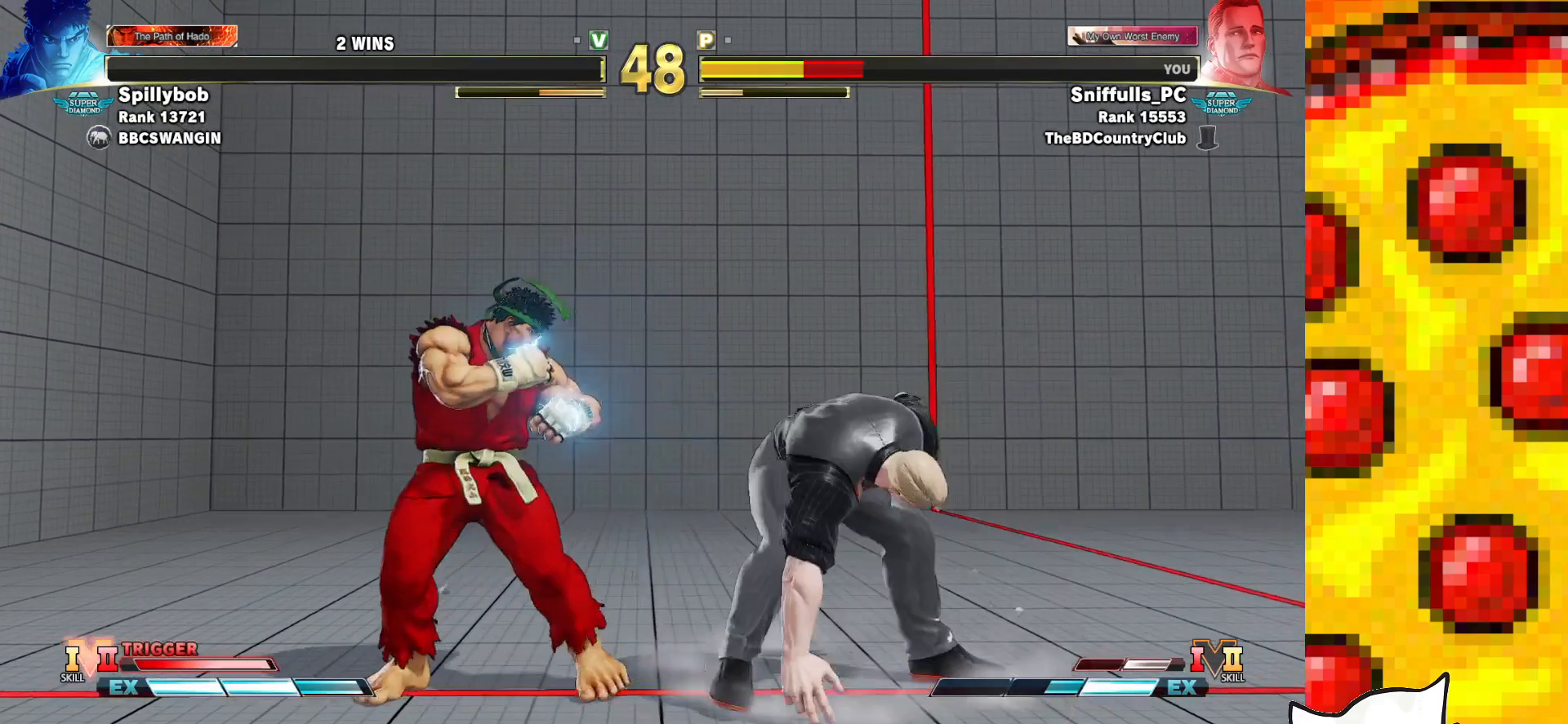
{"buttons": ["DPAD_DOWN", "DPAD_RIGHT"], "events": []}
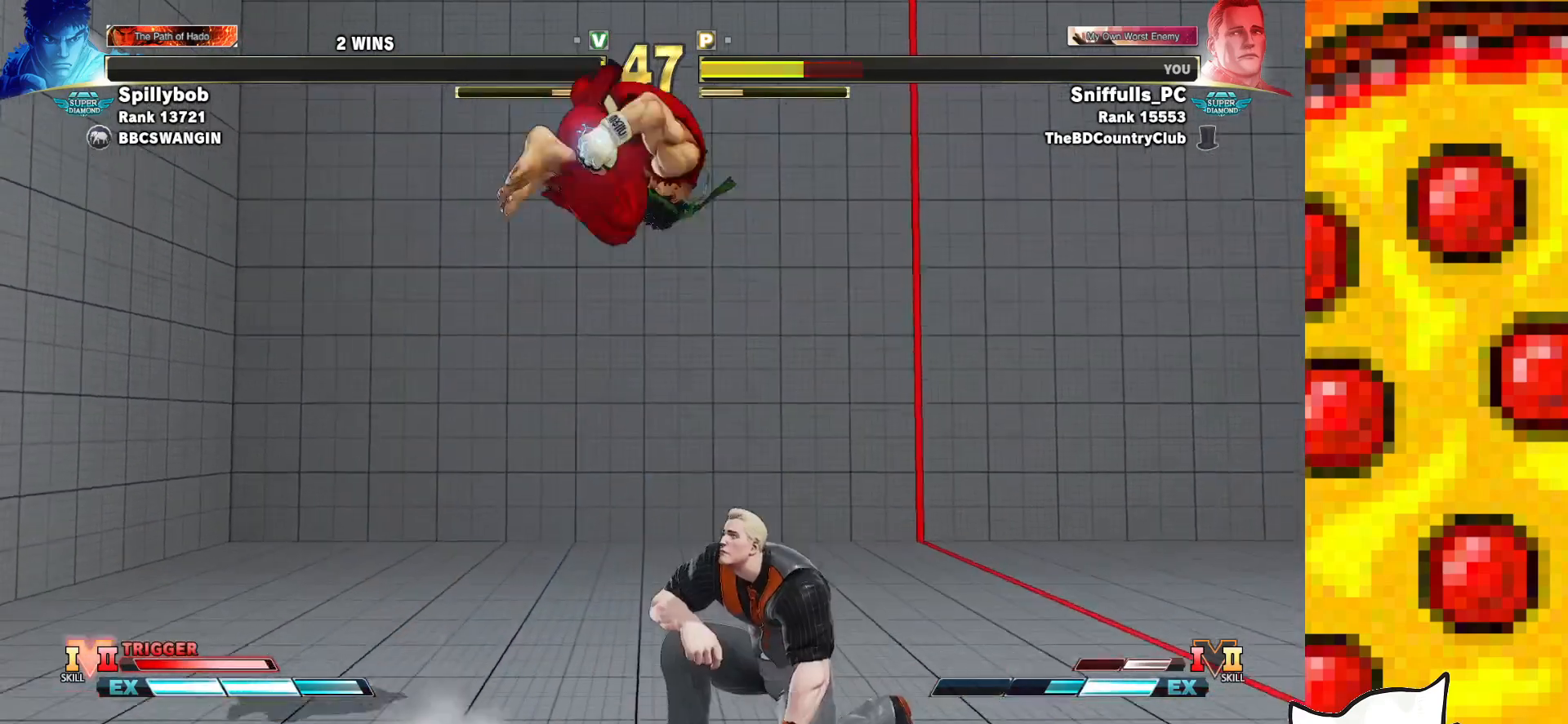
{"buttons": ["SQUARE", "DPAD_LEFT"], "events": [[83, "DPAD_DOWN", "up"], [100, "DPAD_RIGHT", "up"], [117, "DPAD_LEFT", "down"], [400, "SQUARE", "down"]]}
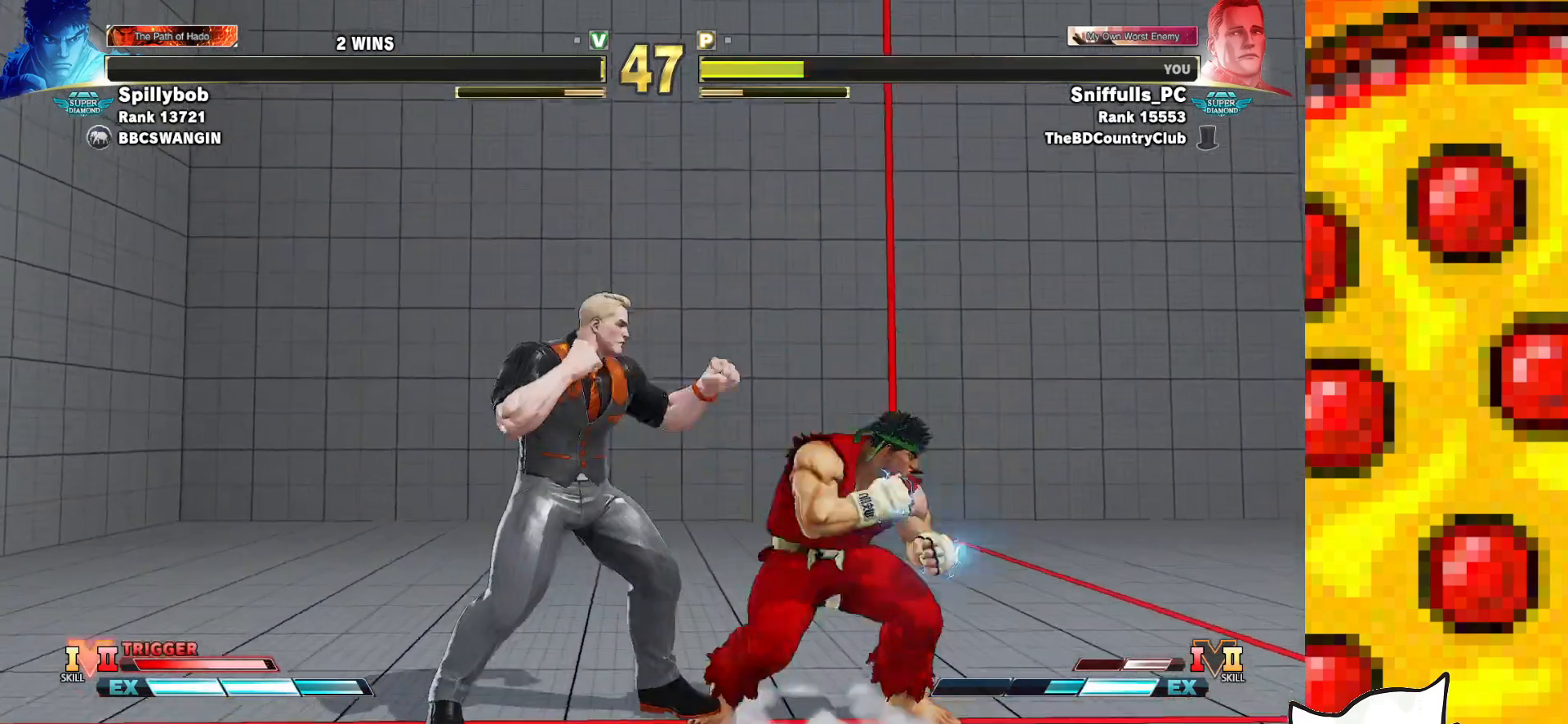
{"buttons": ["DPAD_DOWN", "DPAD_LEFT"], "events": [[33, "DPAD_DOWN", "down"], [50, "SQUARE", "up"], [267, "CIRCLE", "down"], [317, "CIRCLE", "up"]]}
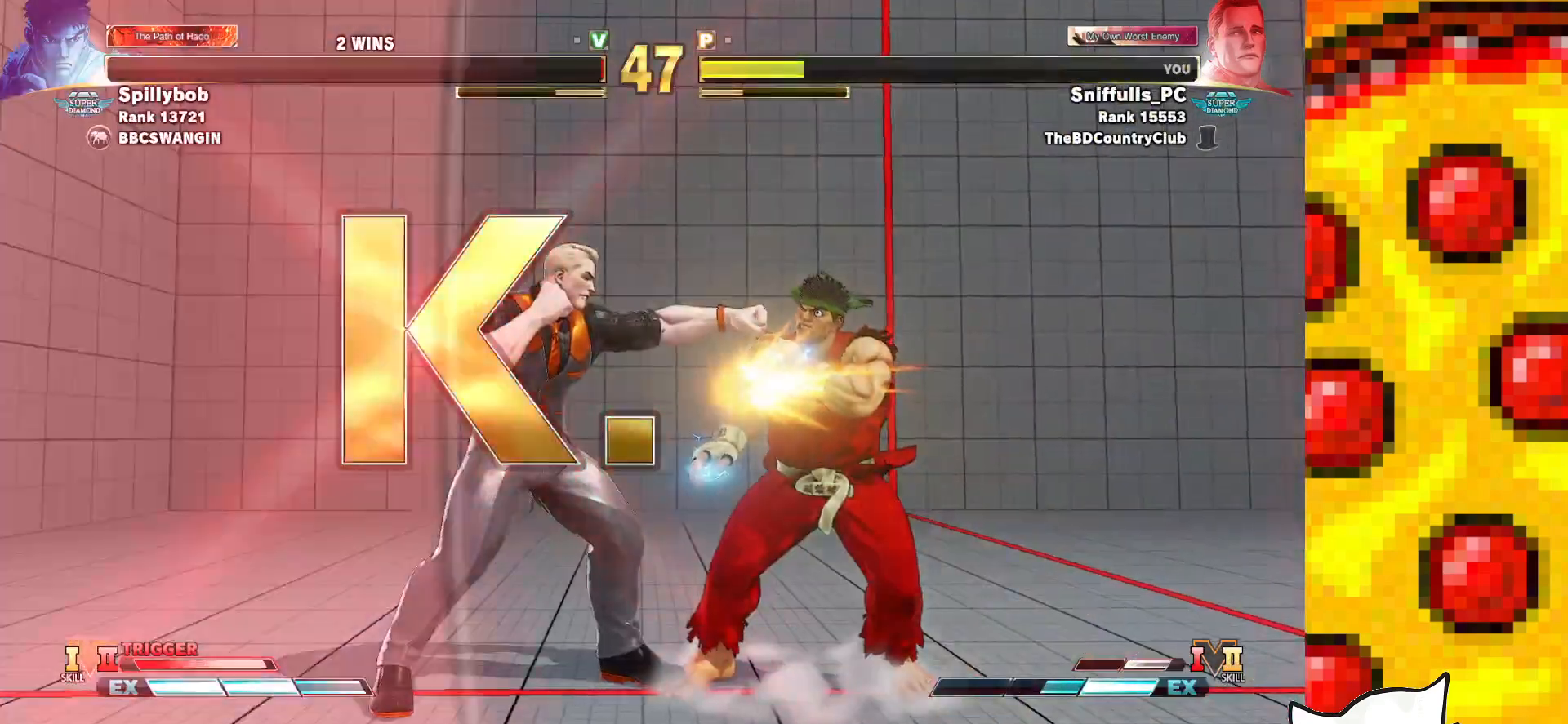
{"buttons": [], "events": [[17, "DPAD_DOWN", "up"], [17, "DPAD_LEFT", "up"]]}